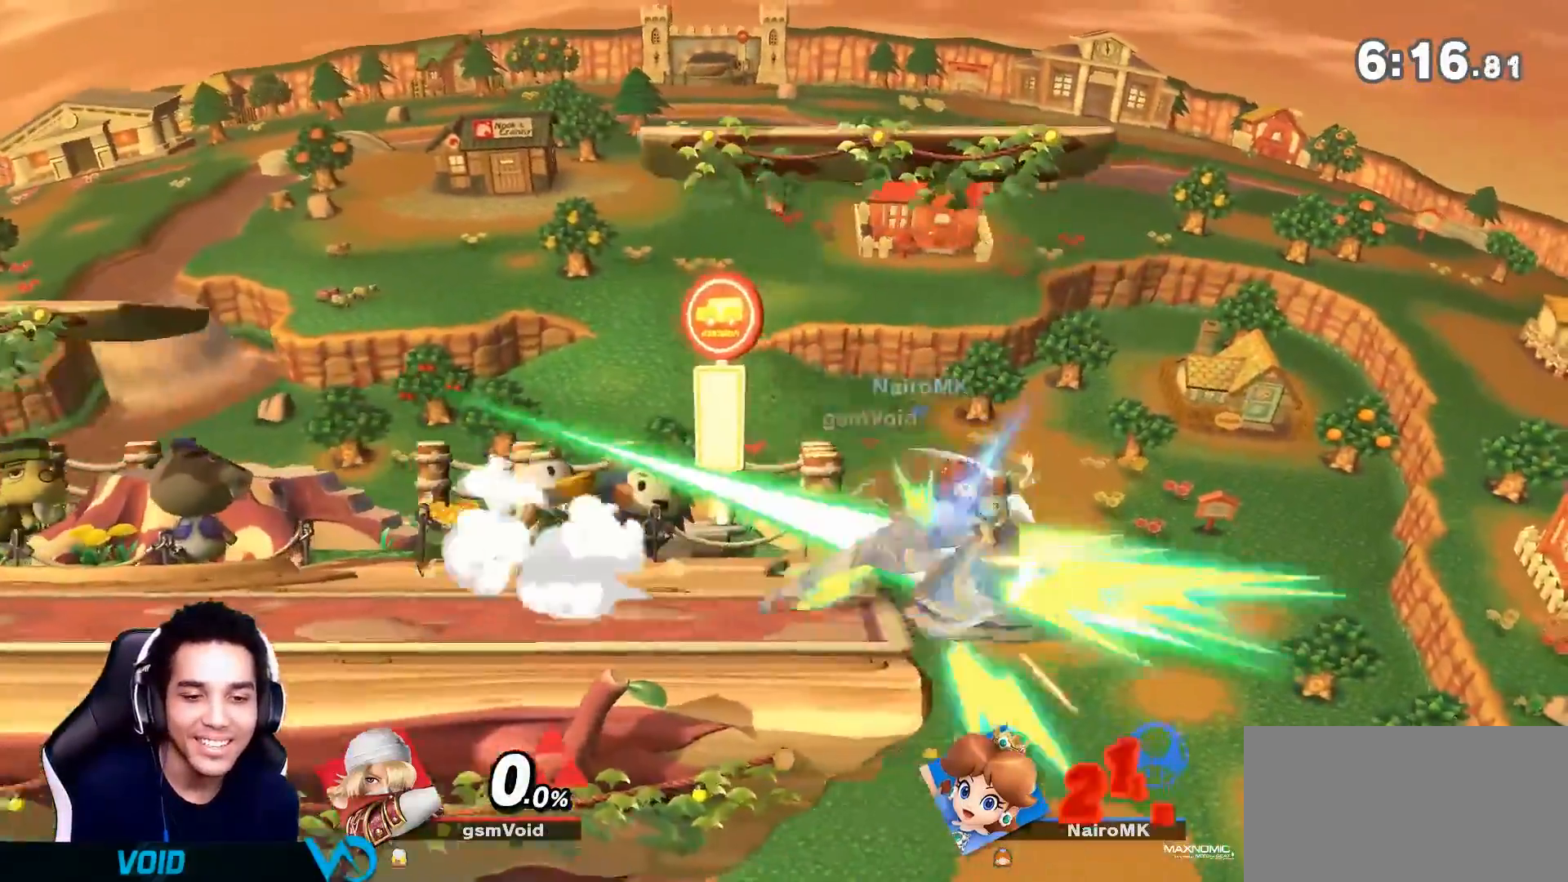
Gameplay with a controller (Nintendo layout); each line is a JSON object with the inputs held at the frame after it. "events" lists button and stick changes between this image and that frame as [ms after this image, input, new state], when the widget could be followed in between. Not read: L3 R3.
{"buttons": ["Z"], "left_stick": "down", "right_stick": "center", "events": [[450, "Z", "down"], [483, "left_stick", "down"]]}
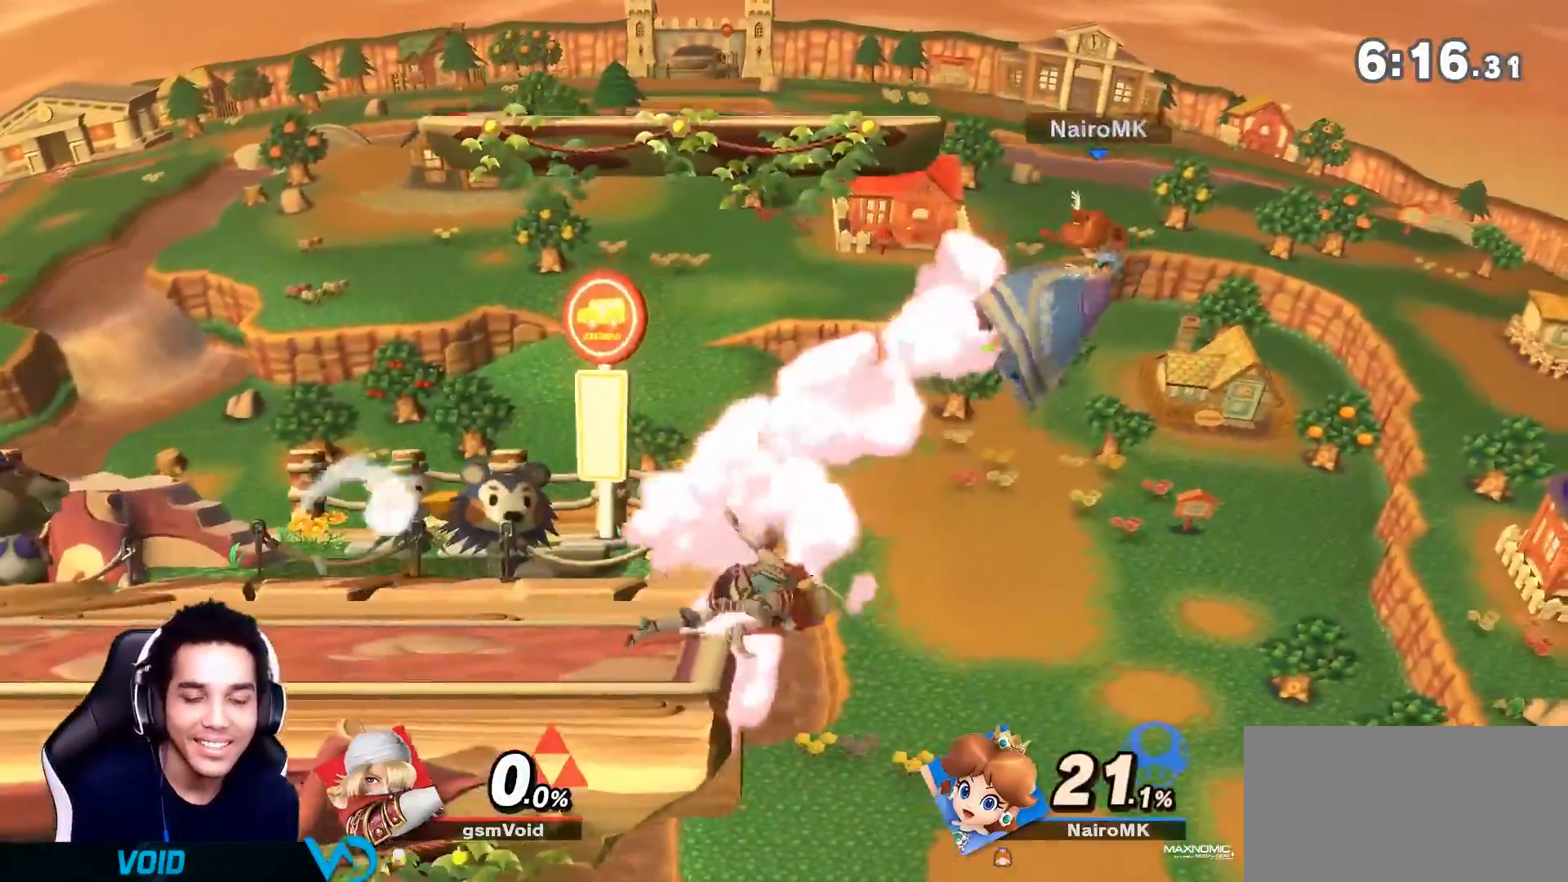
{"buttons": [], "left_stick": "down-left", "right_stick": "center", "events": [[17, "B", "down"], [117, "B", "up"], [233, "A", "down"], [233, "left_stick", "down-left"], [250, "Z", "up"], [400, "A", "up"]]}
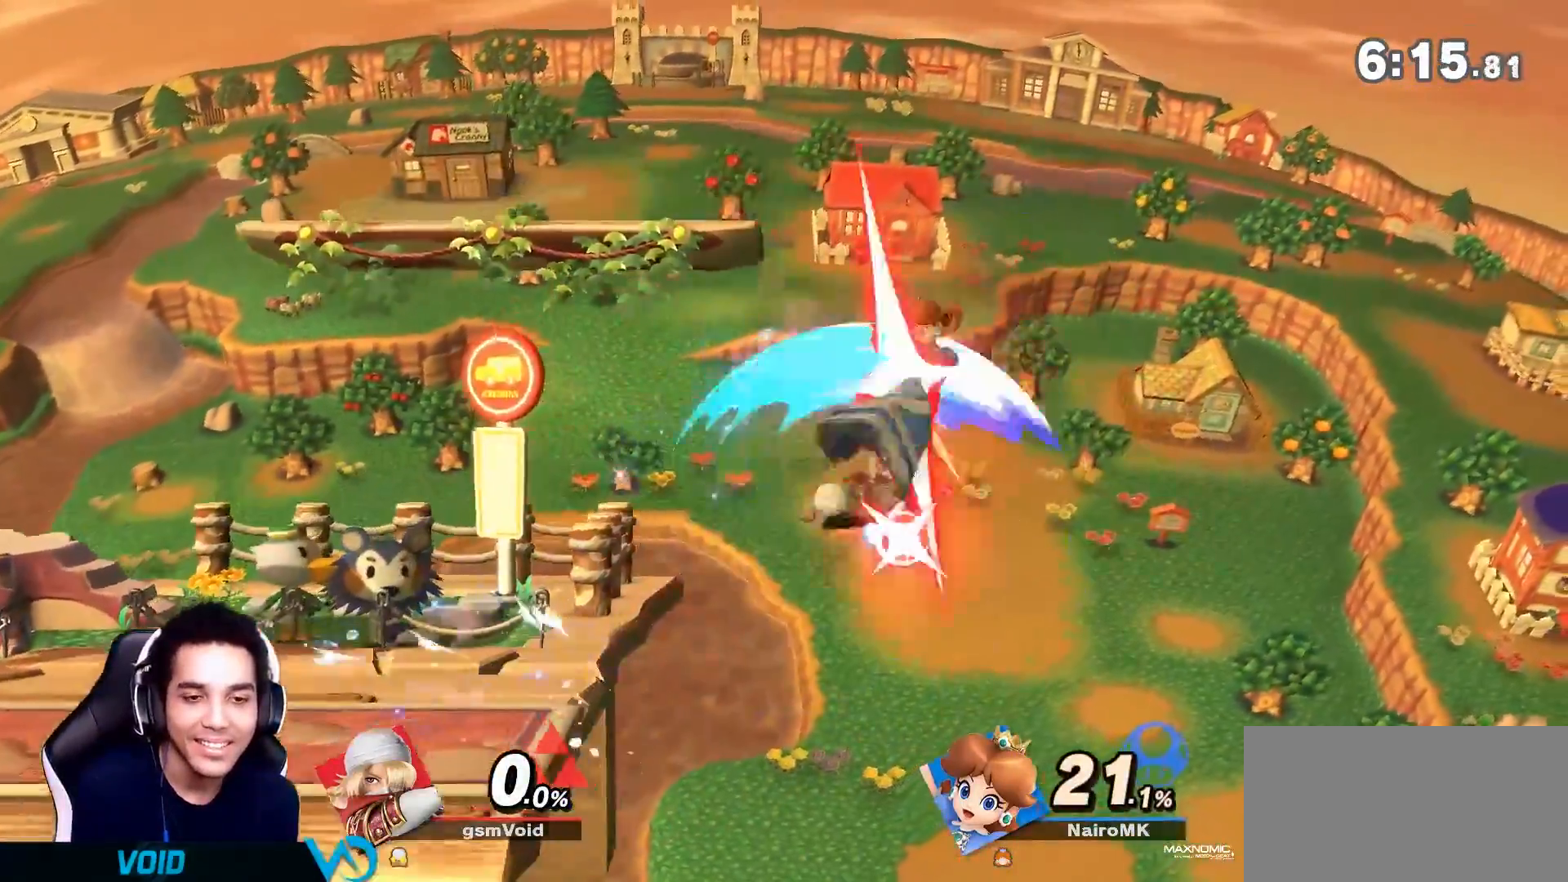
{"buttons": [], "left_stick": "right", "right_stick": "center", "events": [[117, "left_stick", "right"]]}
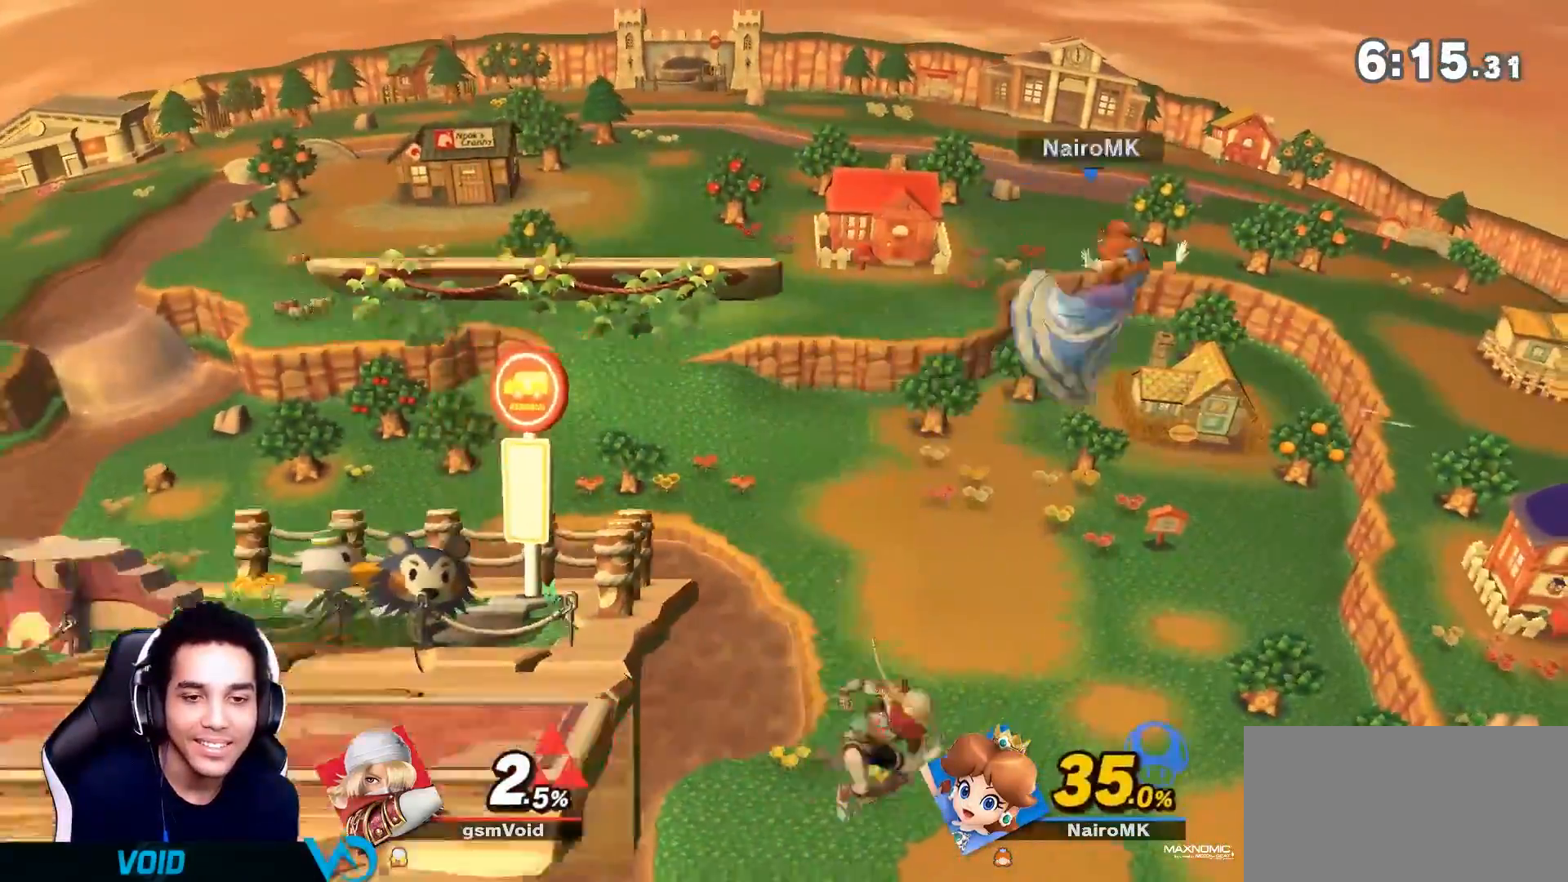
{"buttons": [], "left_stick": "up-left", "right_stick": "center", "events": [[17, "left_stick", "center"], [117, "Y", "down"], [183, "left_stick", "left"], [233, "Y", "up"], [267, "left_stick", "up-left"], [333, "B", "down"], [467, "B", "up"]]}
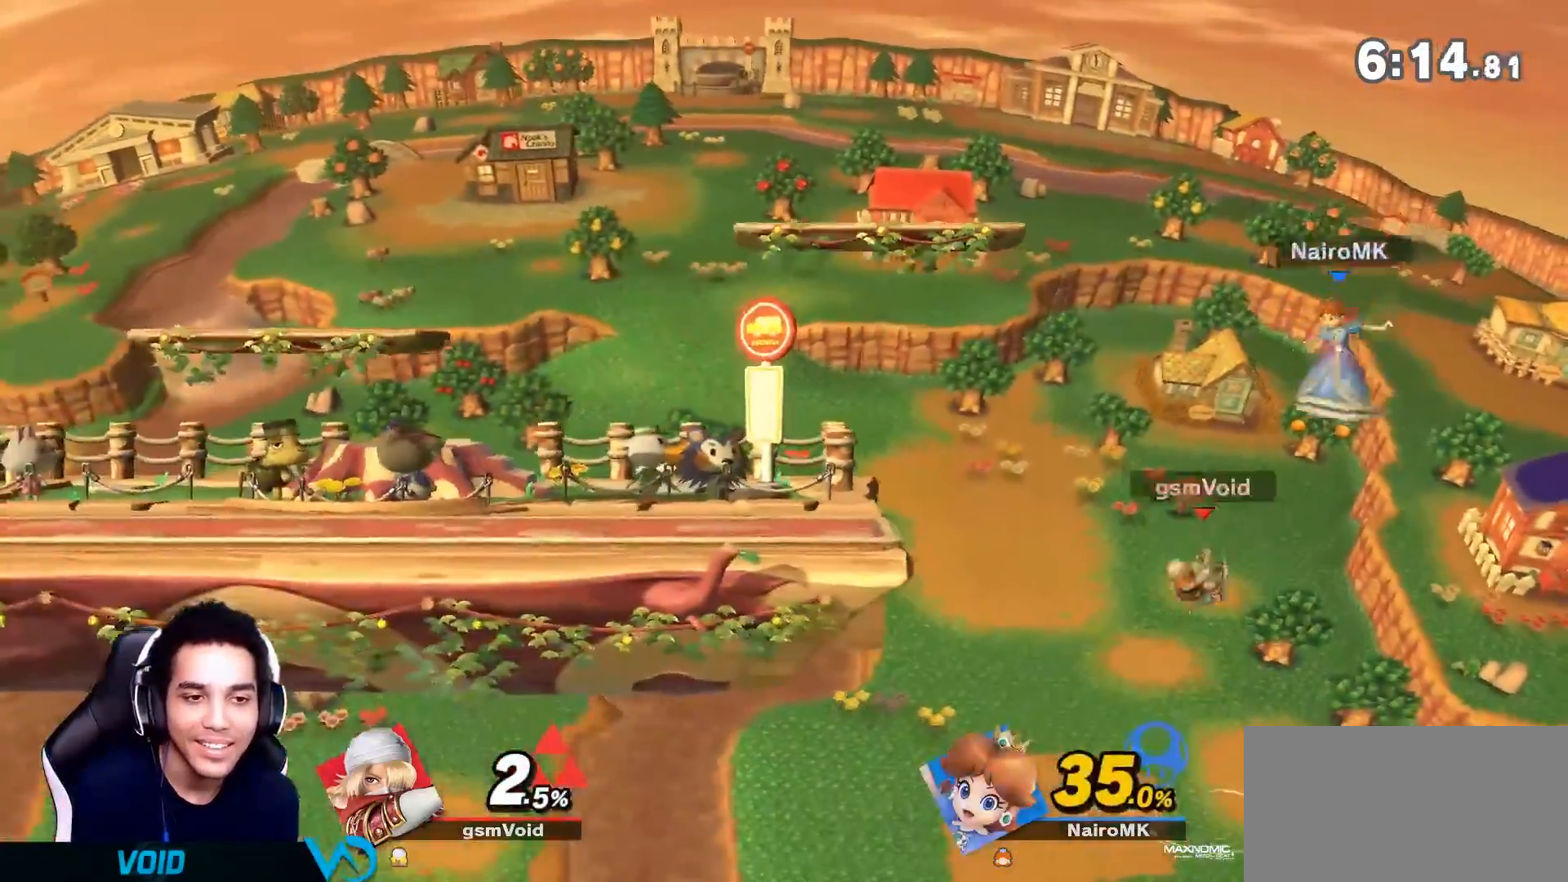
{"buttons": [], "left_stick": "down-left", "right_stick": "center", "events": [[250, "left_stick", "down-left"]]}
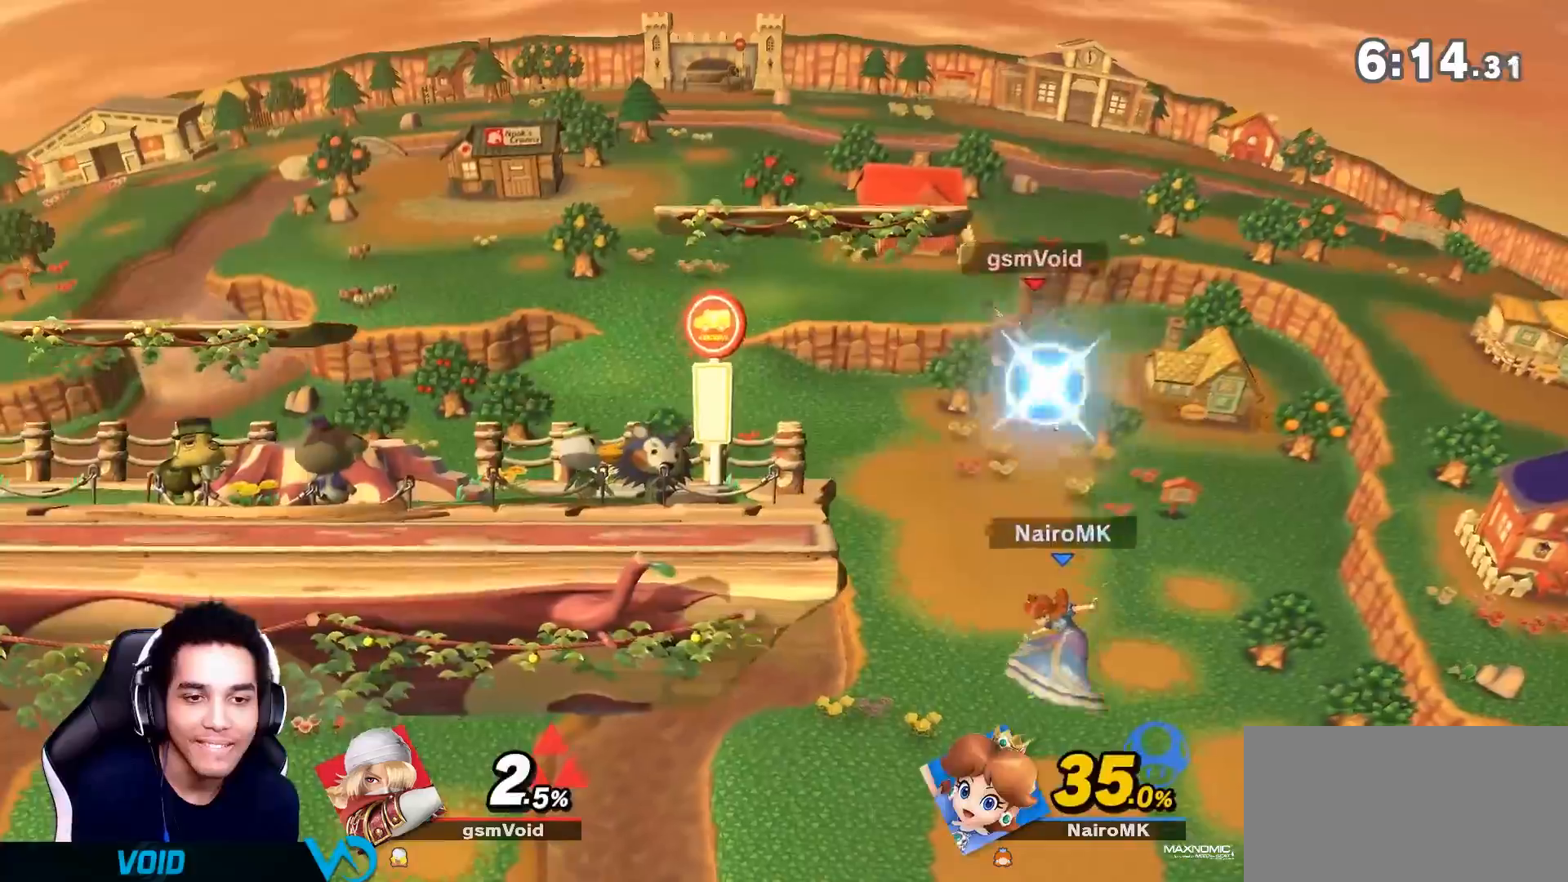
{"buttons": ["Y"], "left_stick": "center", "right_stick": "center", "events": [[150, "left_stick", "center"], [367, "Y", "down"]]}
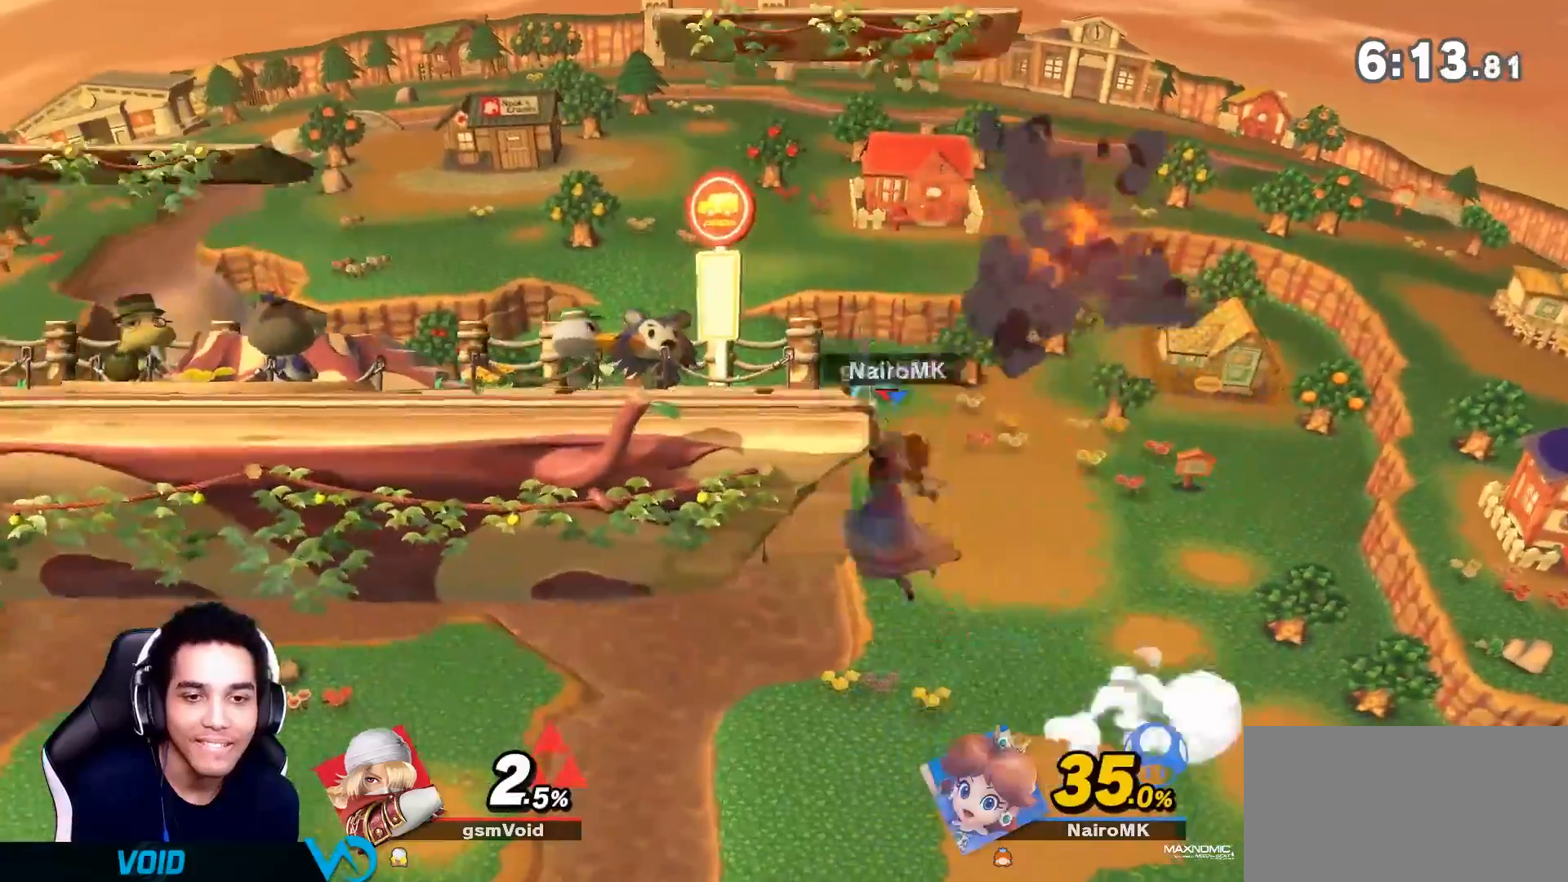
{"buttons": [], "left_stick": "left", "right_stick": "center", "events": [[117, "Y", "up"], [183, "right_stick", "down"], [267, "right_stick", "center"], [433, "right_stick", "down"], [467, "left_stick", "left"], [483, "right_stick", "center"]]}
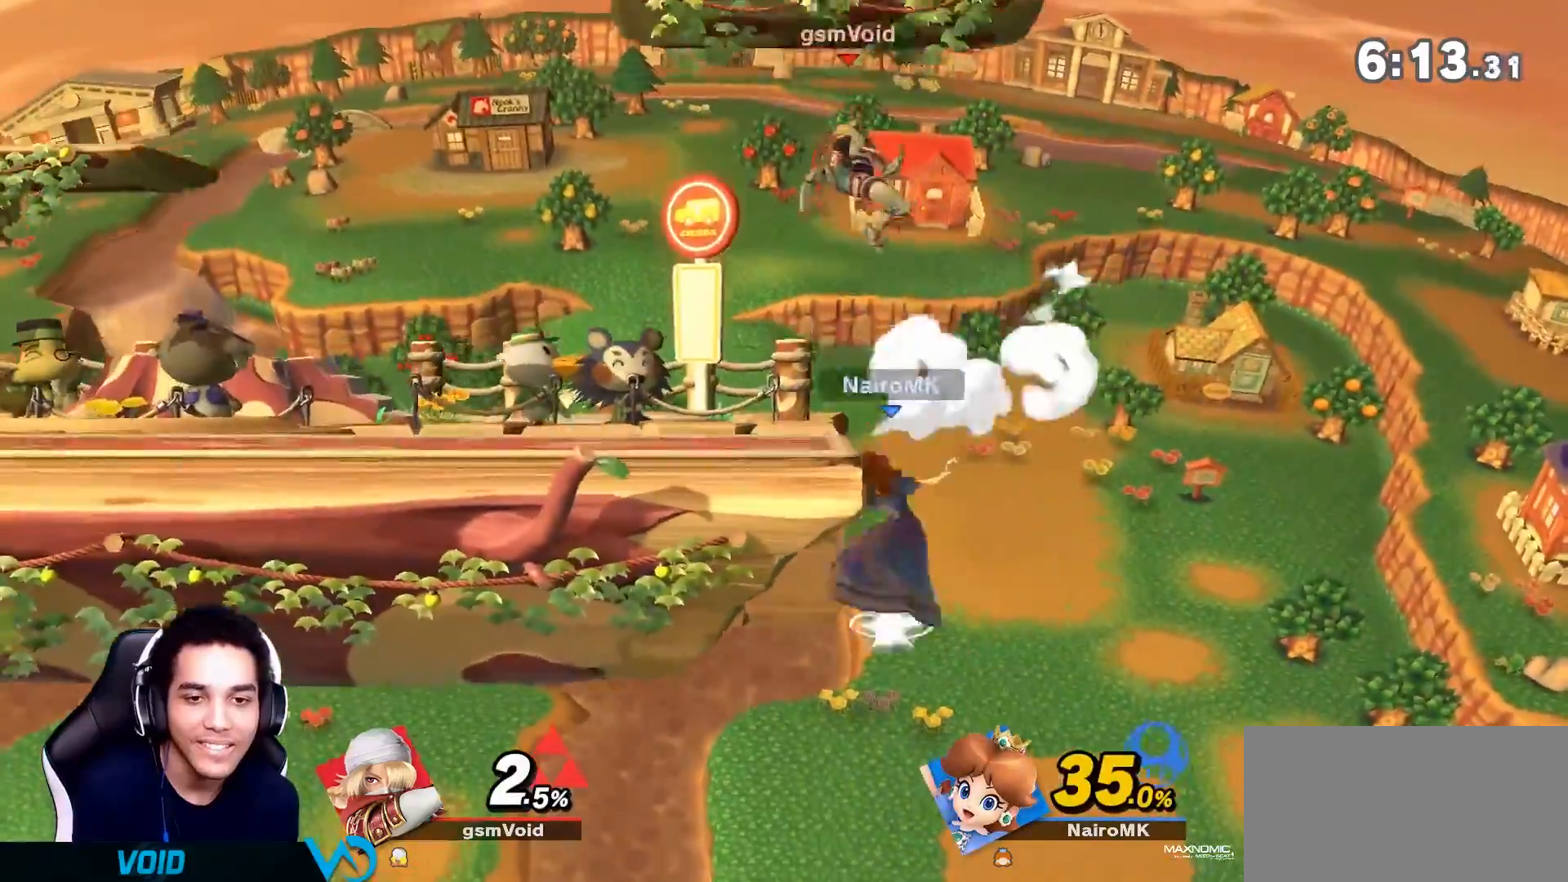
{"buttons": [], "left_stick": "center", "right_stick": "center", "events": [[117, "left_stick", "center"]]}
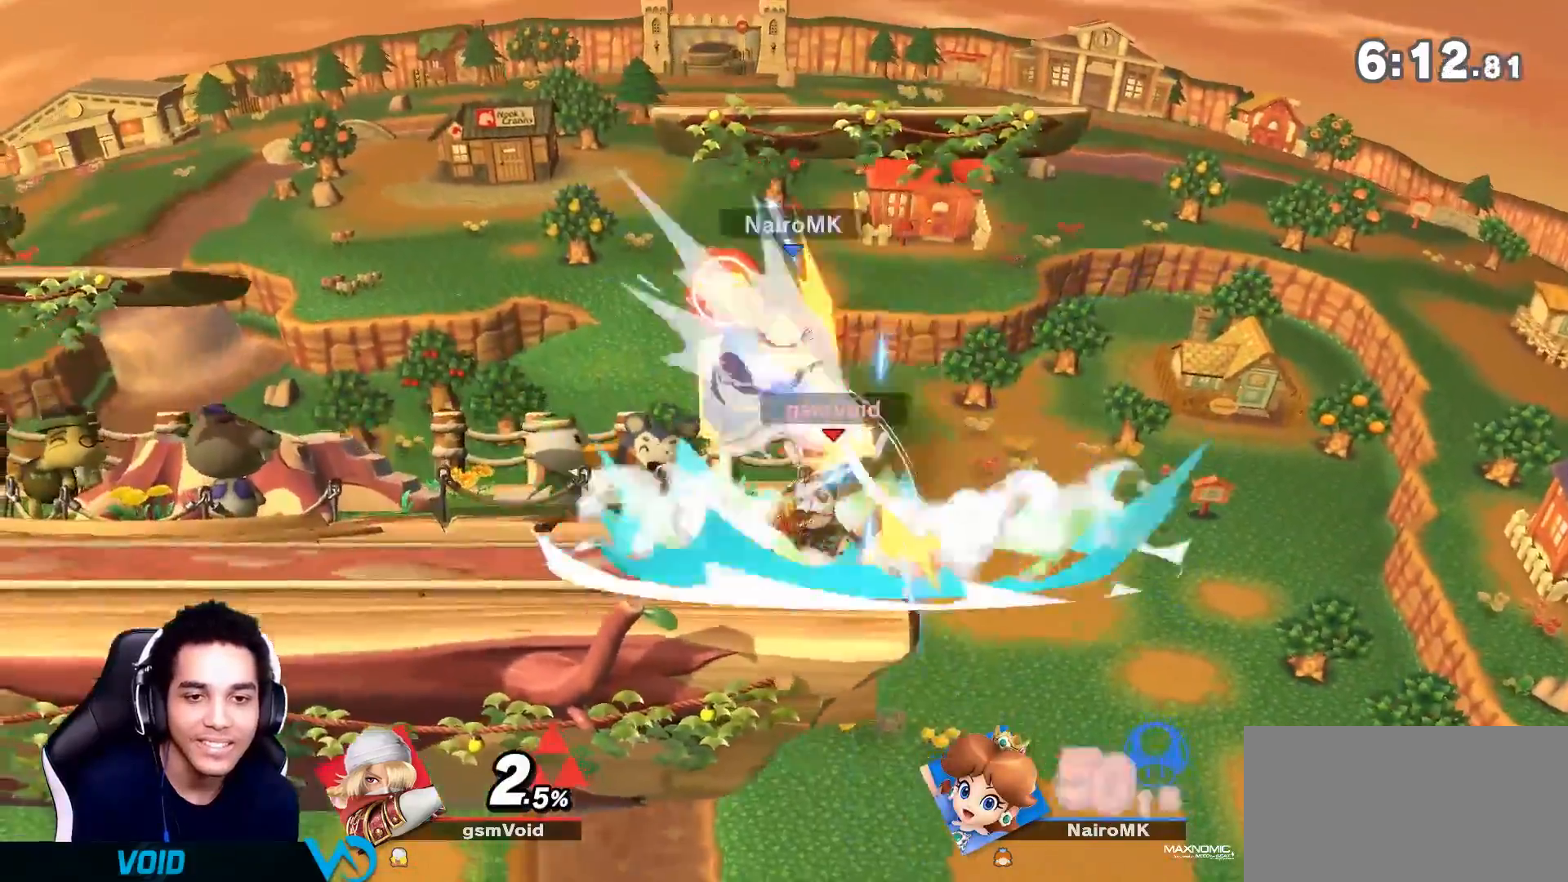
{"buttons": [], "left_stick": "right", "right_stick": "up", "events": [[117, "left_stick", "left"], [367, "left_stick", "right"], [450, "right_stick", "up"]]}
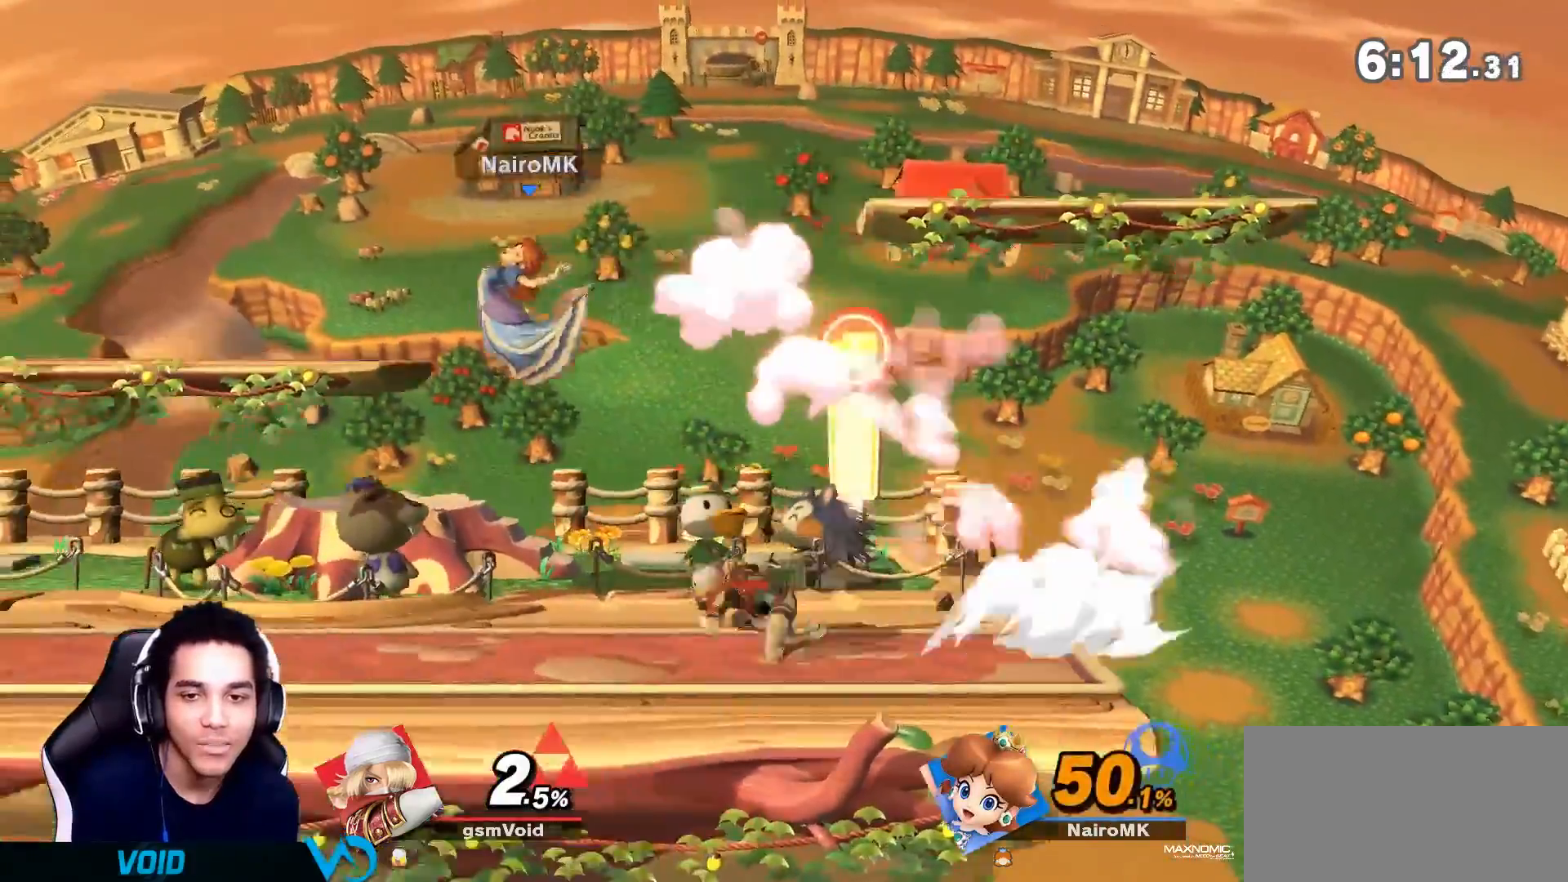
{"buttons": [], "left_stick": "center", "right_stick": "center", "events": [[50, "right_stick", "center"], [117, "Z", "down"], [183, "Z", "up"], [183, "left_stick", "center"], [367, "L1", "down"], [467, "L1", "up"]]}
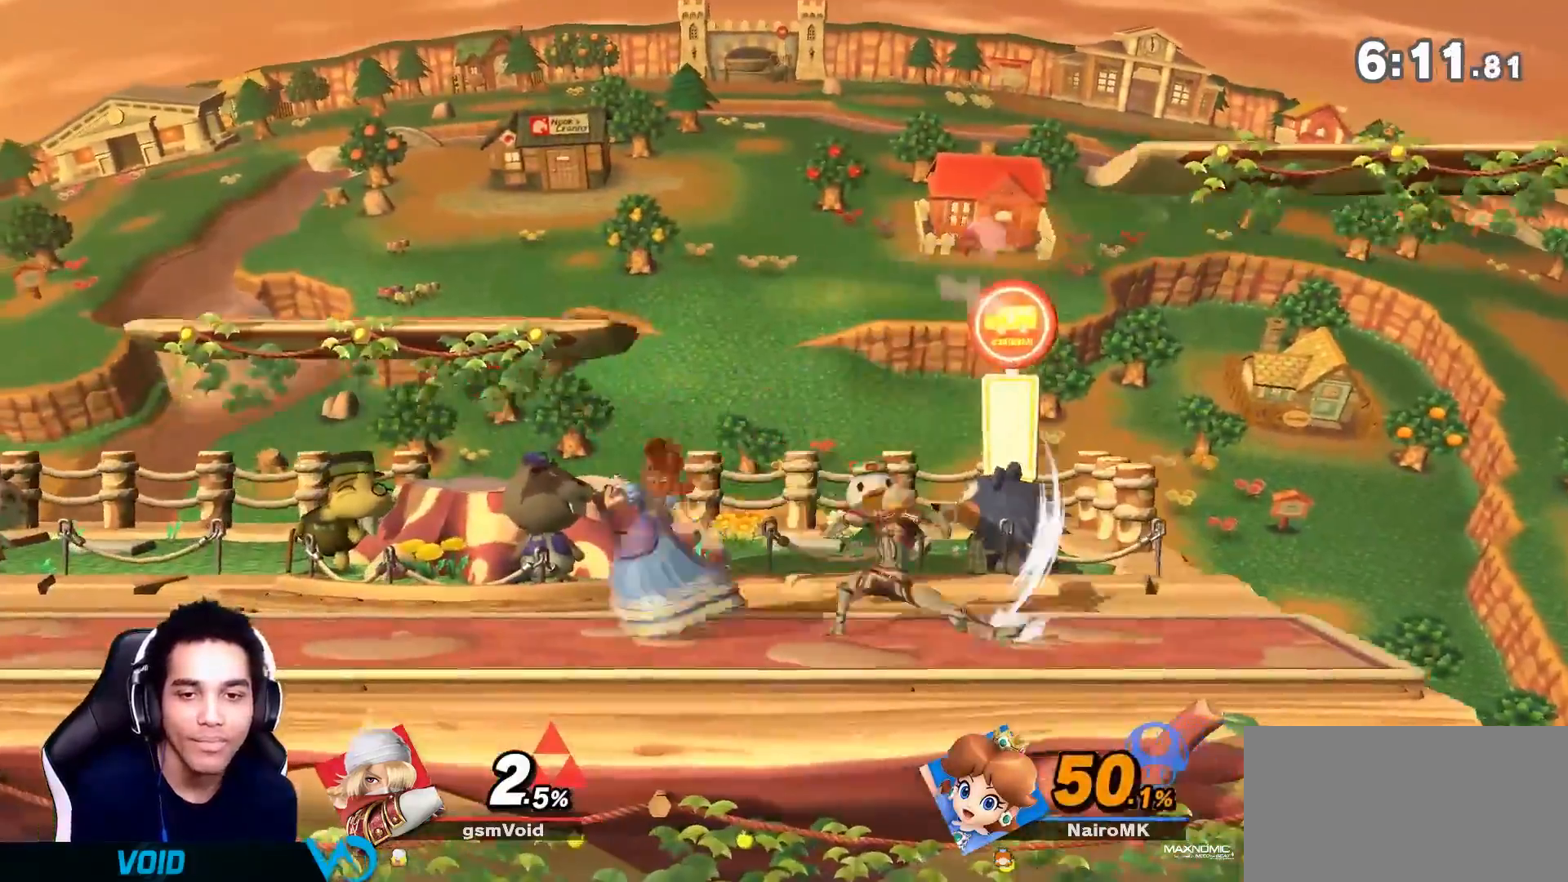
{"buttons": [], "left_stick": "left", "right_stick": "center", "events": [[50, "right_stick", "left"], [117, "right_stick", "center"], [367, "Z", "down"], [417, "Z", "up"], [433, "Y", "down"], [467, "Y", "up"], [467, "left_stick", "left"]]}
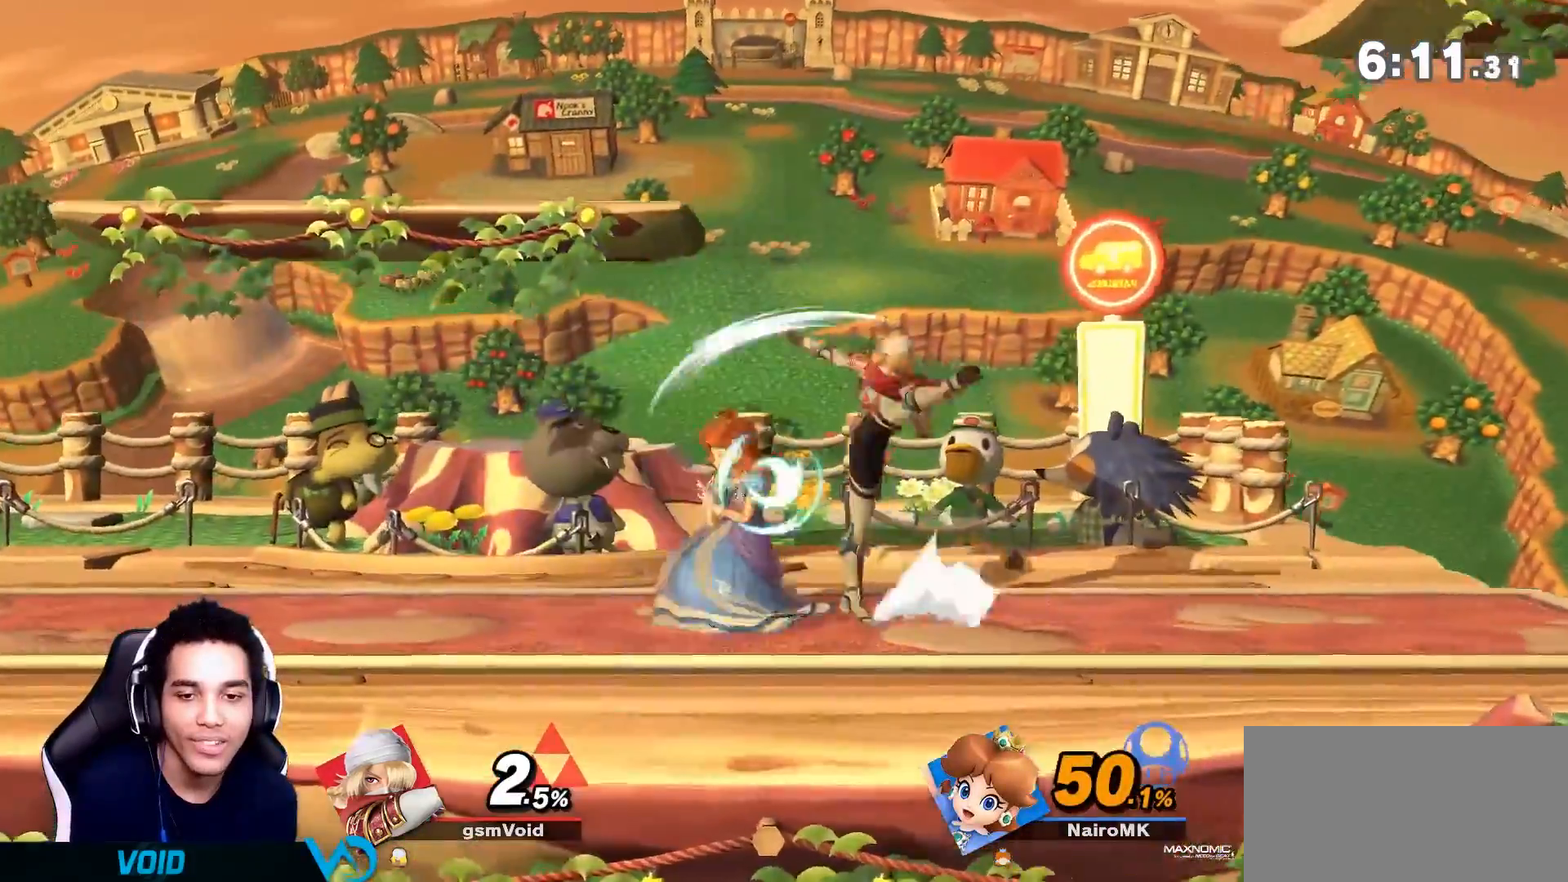
{"buttons": [], "left_stick": "down-left", "right_stick": "center", "events": [[83, "A", "down"], [83, "left_stick", "center"], [100, "Z", "down"], [150, "Z", "up"], [183, "A", "up"], [217, "Z", "down"], [217, "left_stick", "left"], [433, "left_stick", "down-left"], [450, "Z", "up"]]}
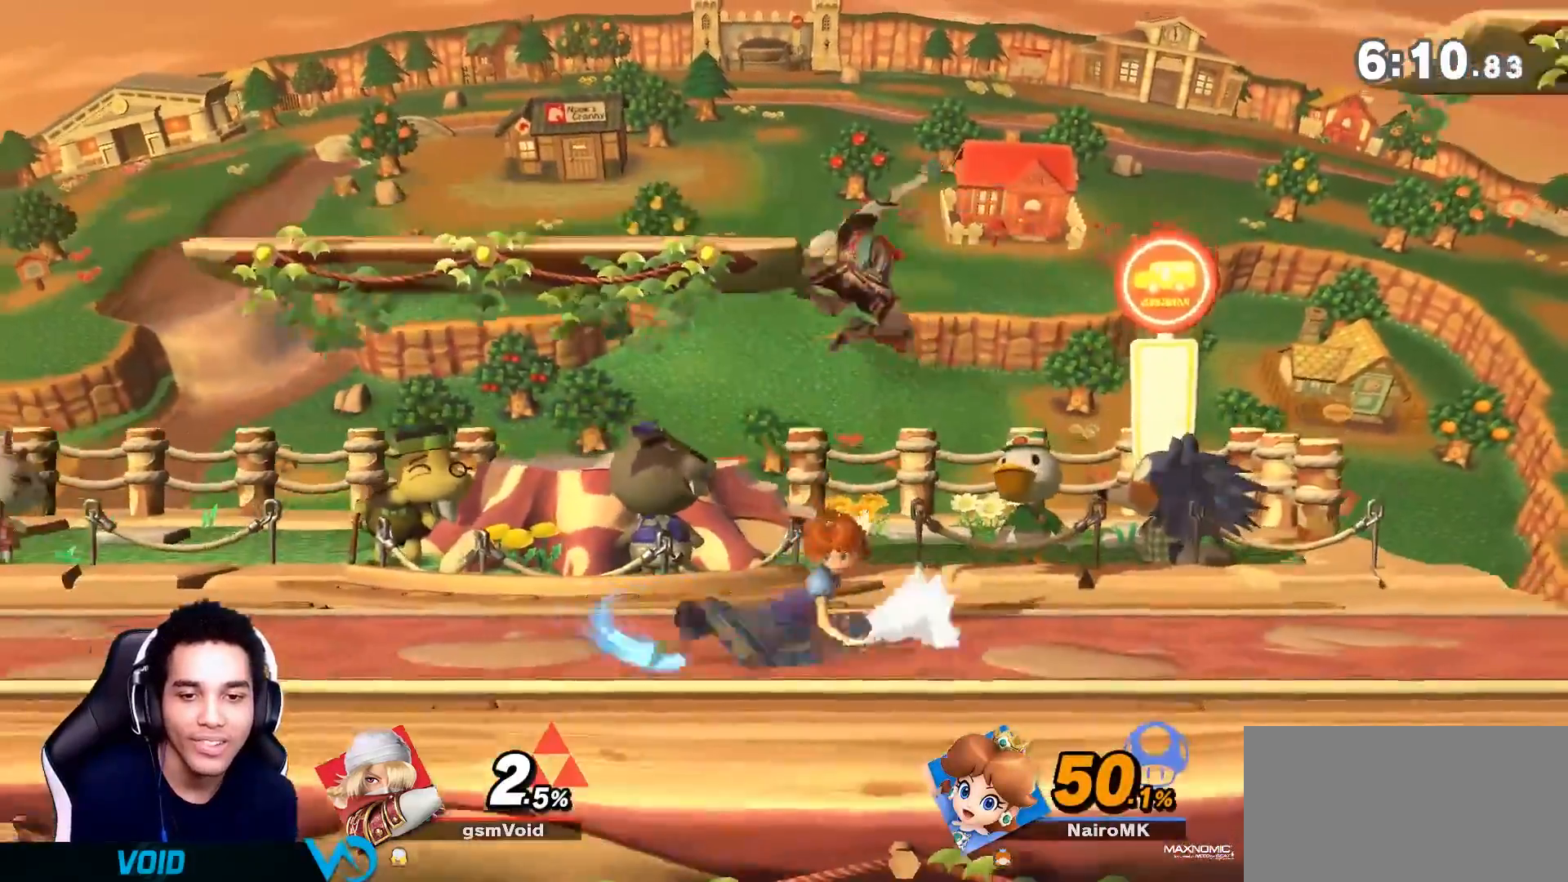
{"buttons": [], "left_stick": "center", "right_stick": "center", "events": [[83, "left_stick", "center"], [117, "right_stick", "right"], [233, "right_stick", "center"]]}
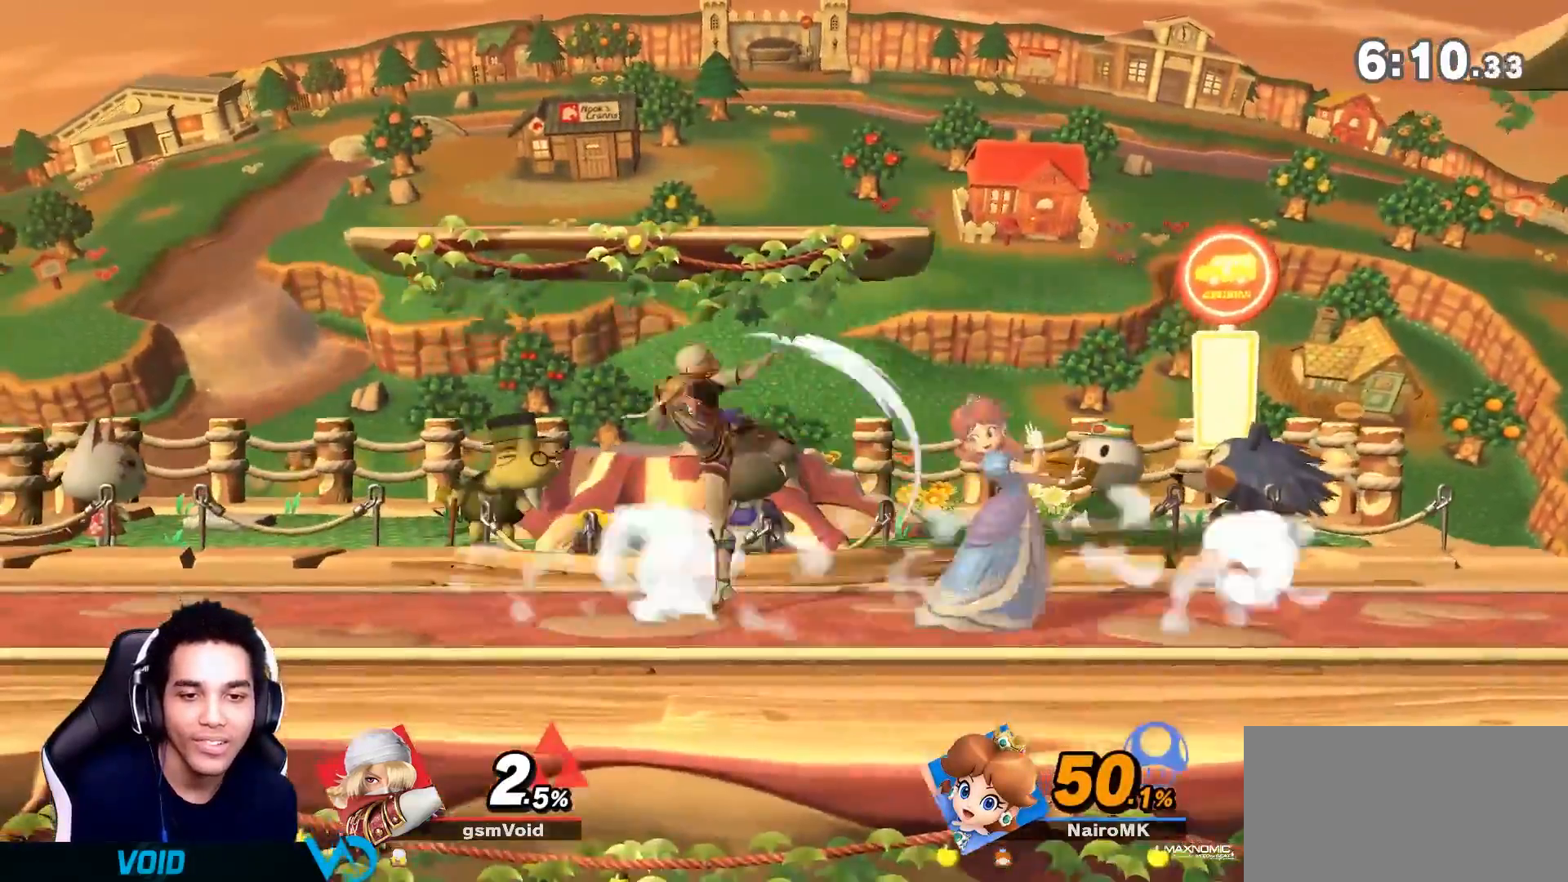
{"buttons": ["A"], "left_stick": "left", "right_stick": "center"}
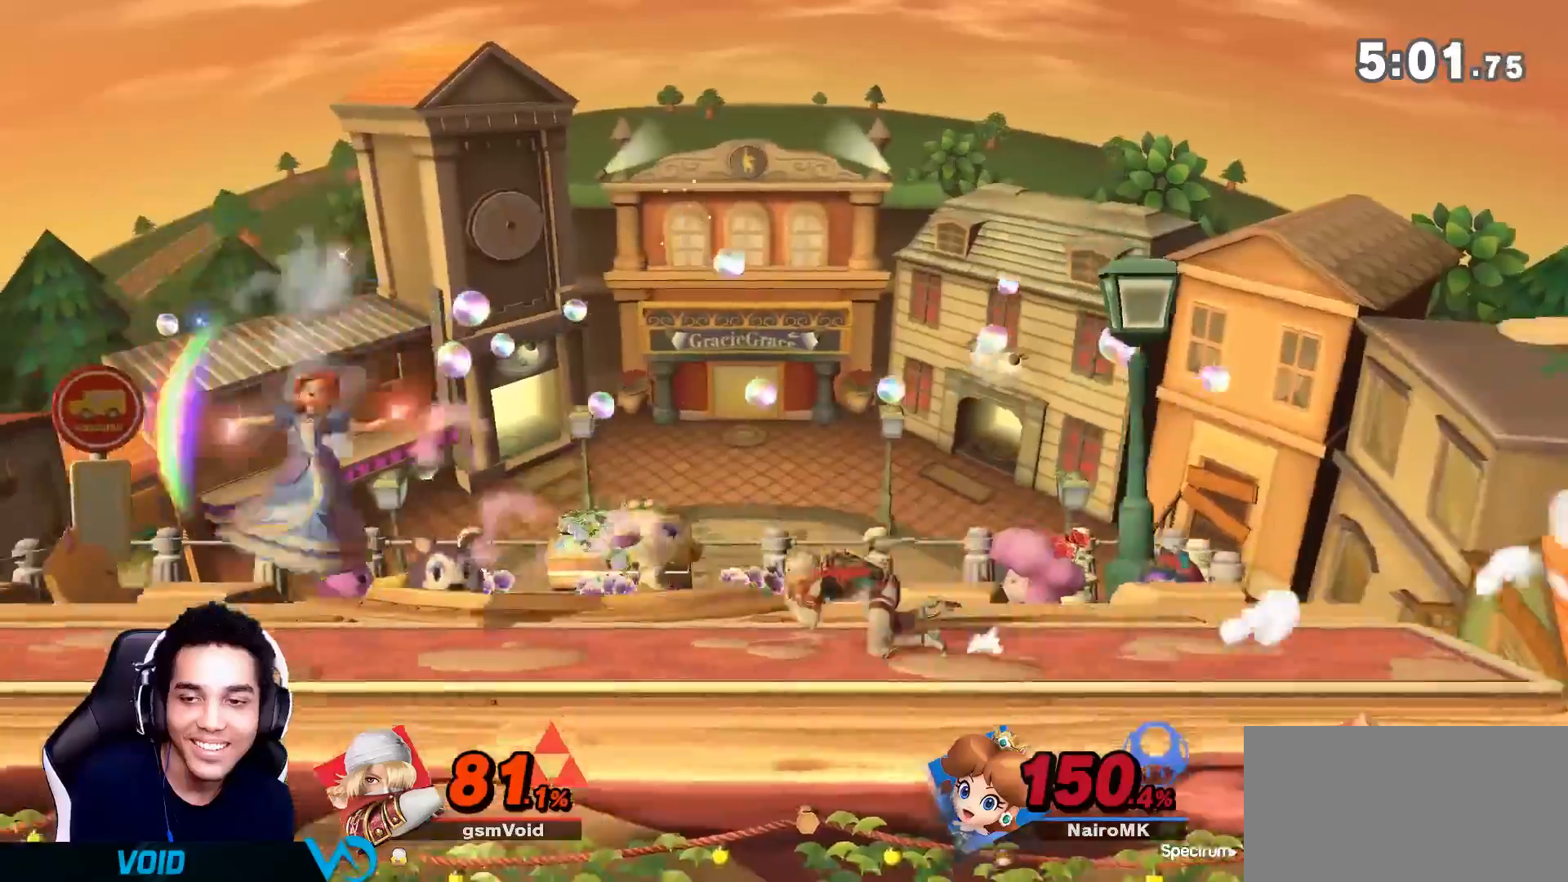
{"buttons": [], "left_stick": "left", "right_stick": "center", "events": [[83, "A", "up"], [250, "Z", "down"], [350, "Z", "up"]]}
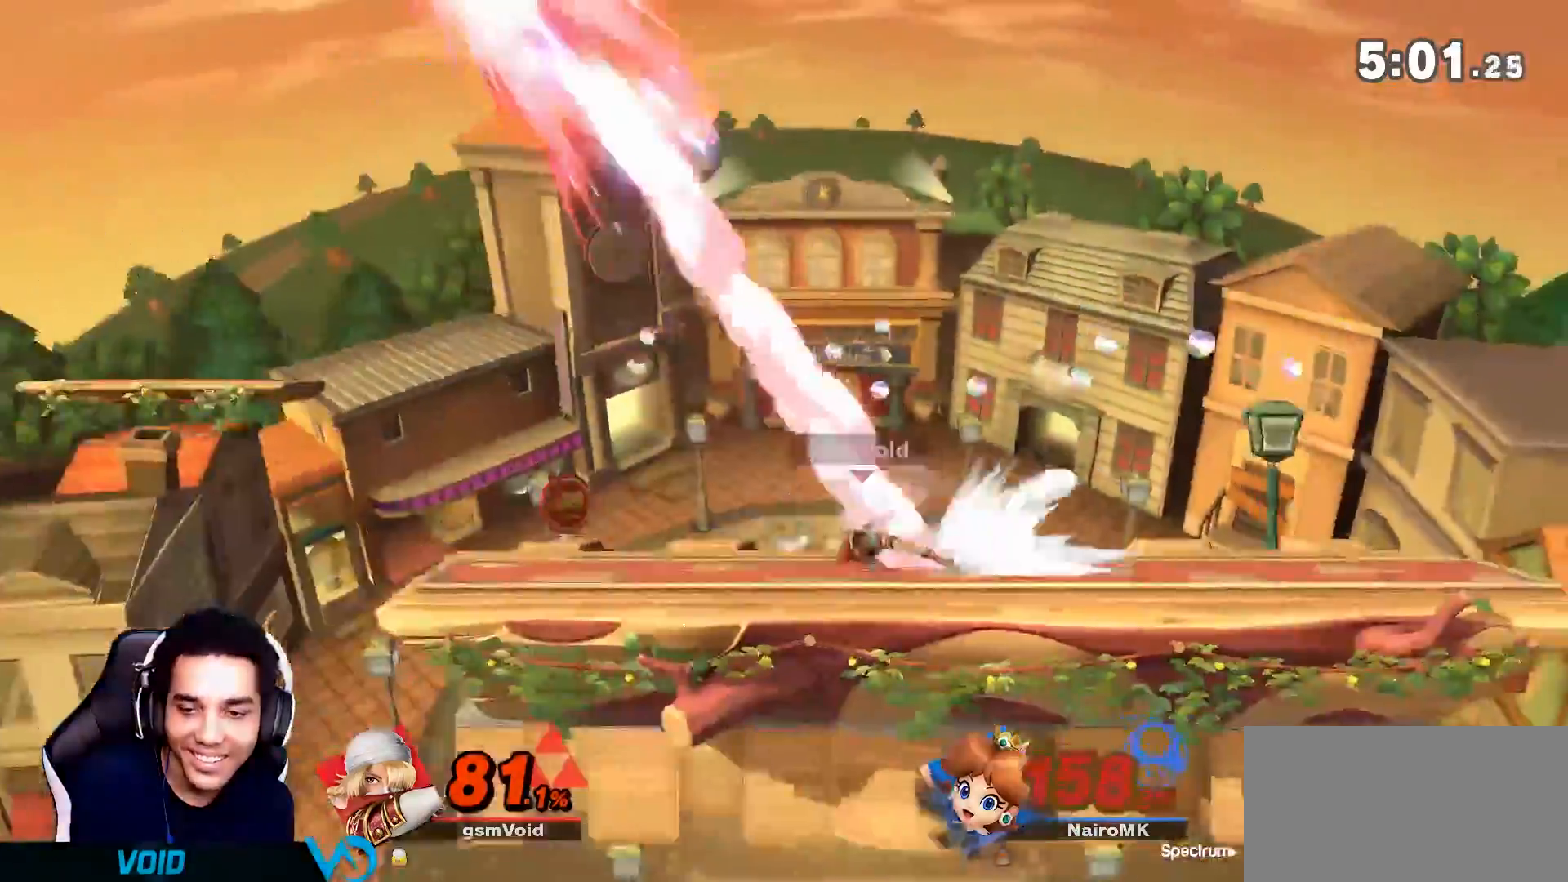
{"buttons": ["B"], "left_stick": "center", "right_stick": "center", "events": [[67, "left_stick", "center"], [250, "left_stick", "left"], [500, "B", "down"], [500, "left_stick", "center"]]}
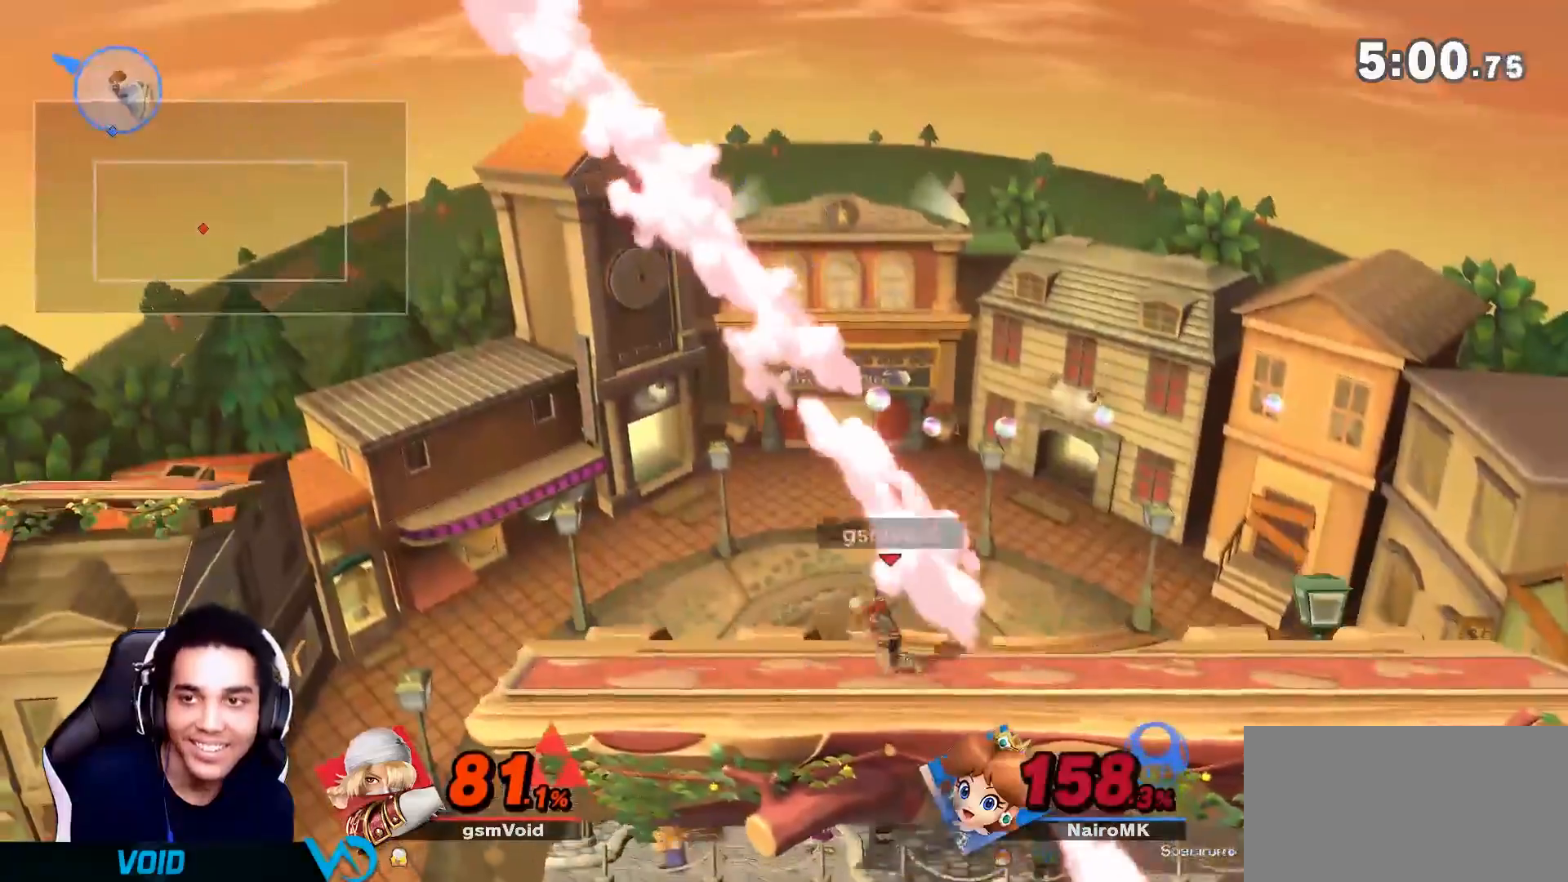
{"buttons": ["L1"], "left_stick": "center", "right_stick": "center", "events": [[217, "B", "up"], [350, "L1", "down"]]}
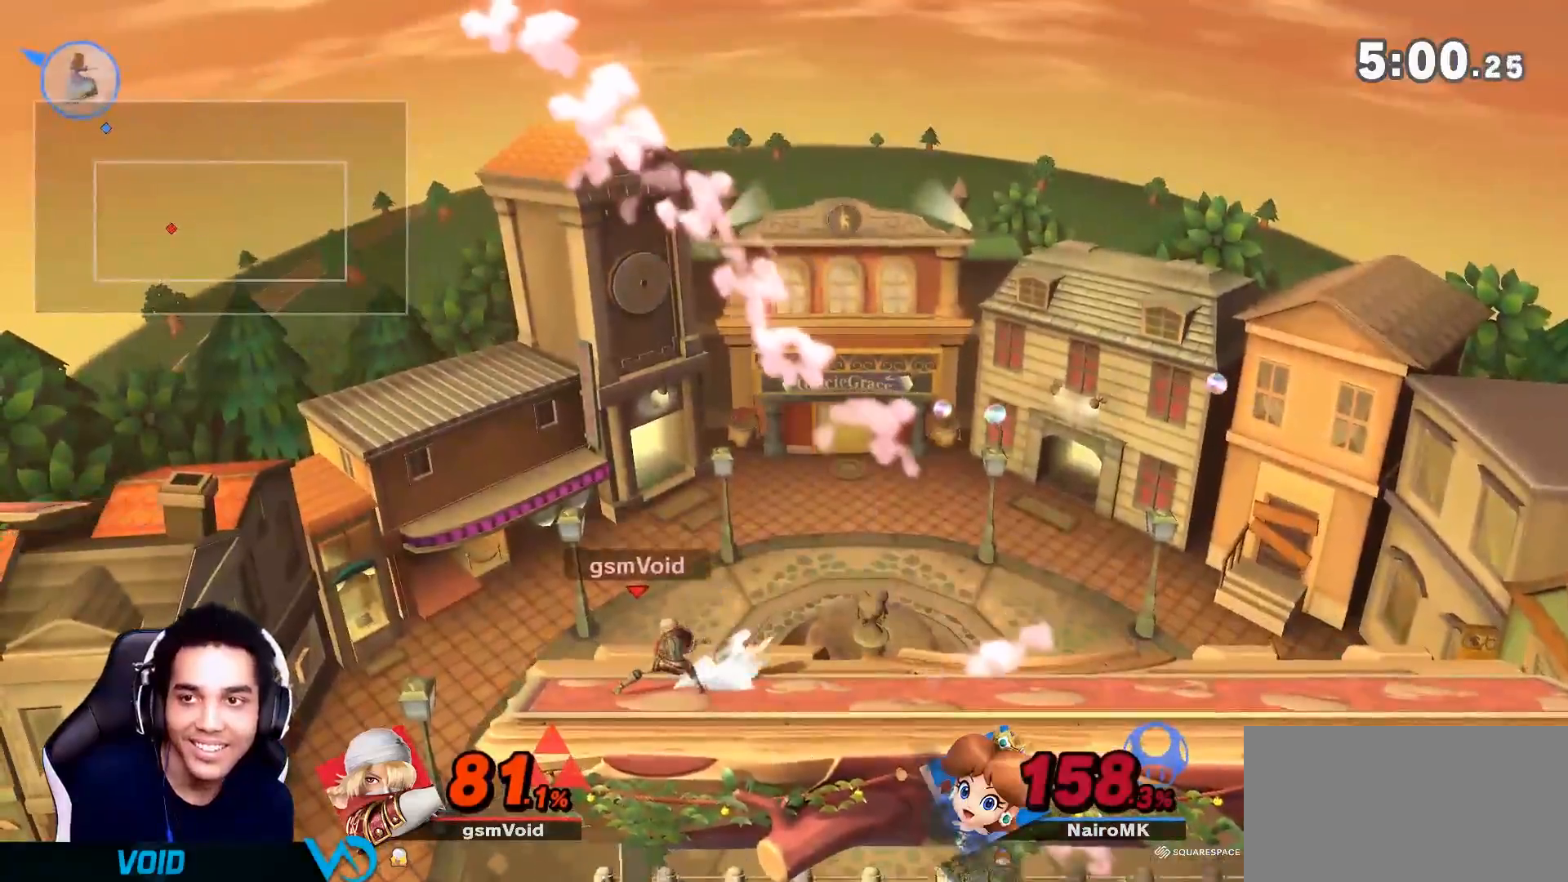
{"buttons": [], "left_stick": "center", "right_stick": "center", "events": [[350, "L1", "up"]]}
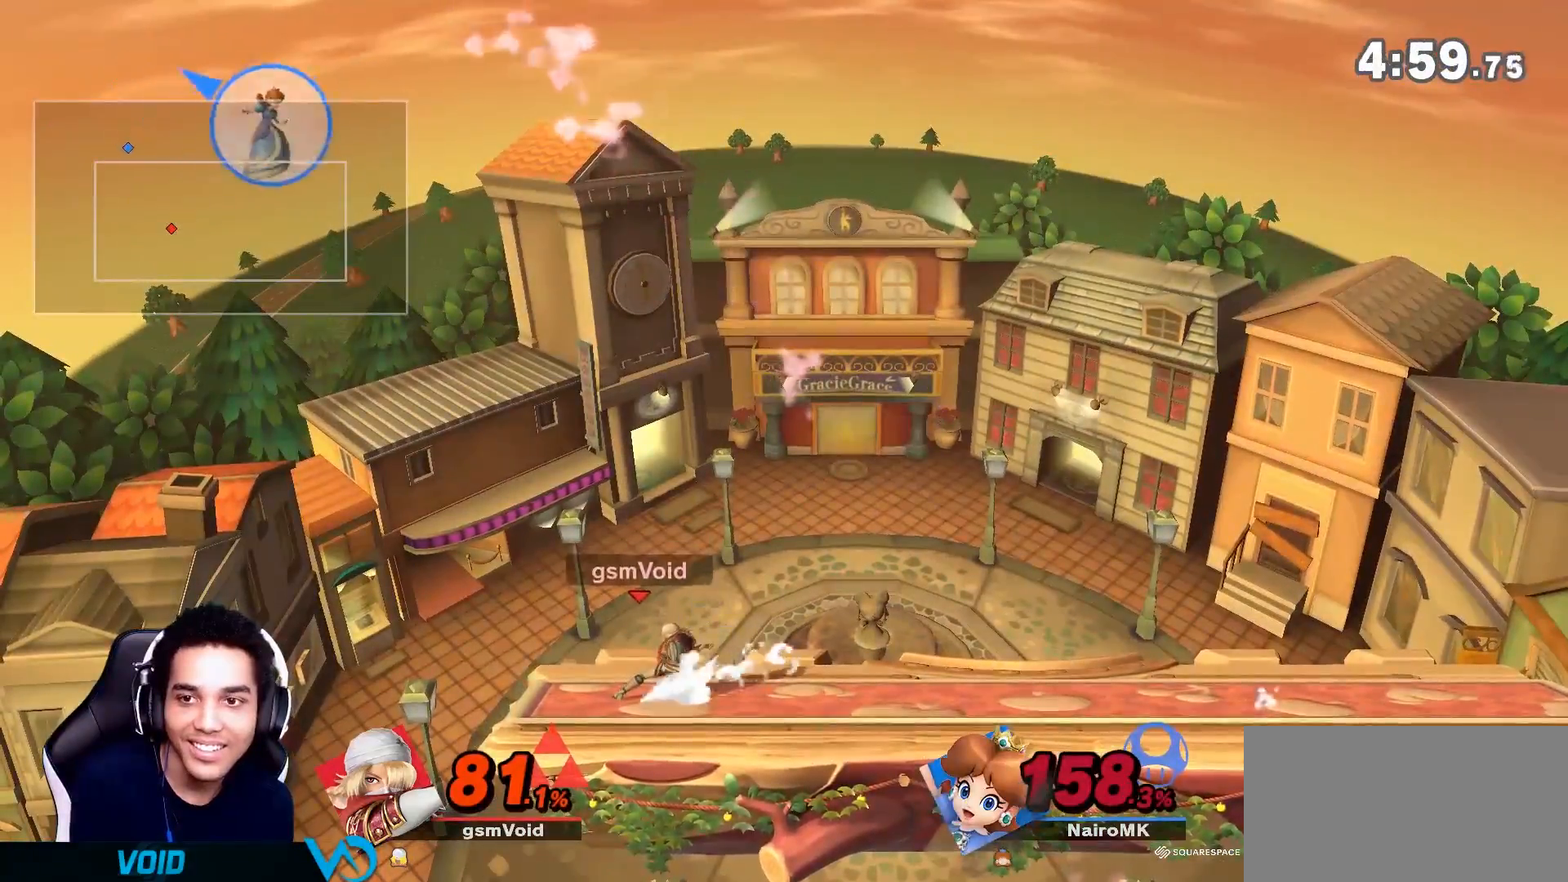
{"buttons": [], "left_stick": "right", "right_stick": "center", "events": [[83, "Y", "down"], [217, "Y", "up"], [217, "left_stick", "left"], [283, "Y", "down"], [333, "left_stick", "right"], [400, "Y", "up"]]}
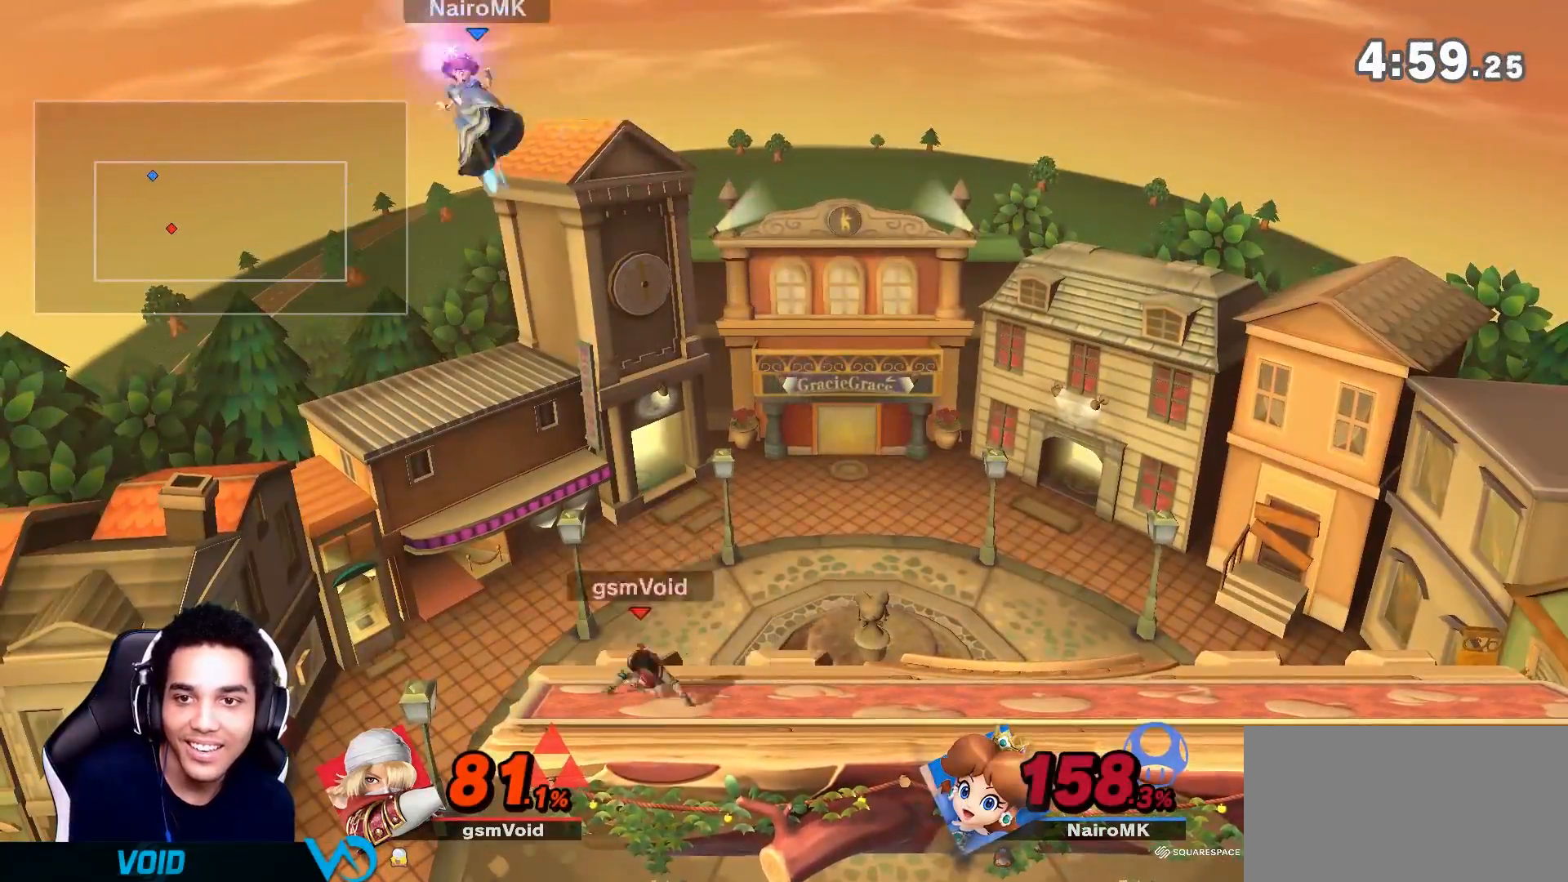
{"buttons": [], "left_stick": "center", "right_stick": "center", "events": [[117, "left_stick", "center"], [150, "Z", "down"], [283, "left_stick", "up-left"], [400, "left_stick", "down-left"], [467, "left_stick", "center"], [483, "Z", "up"]]}
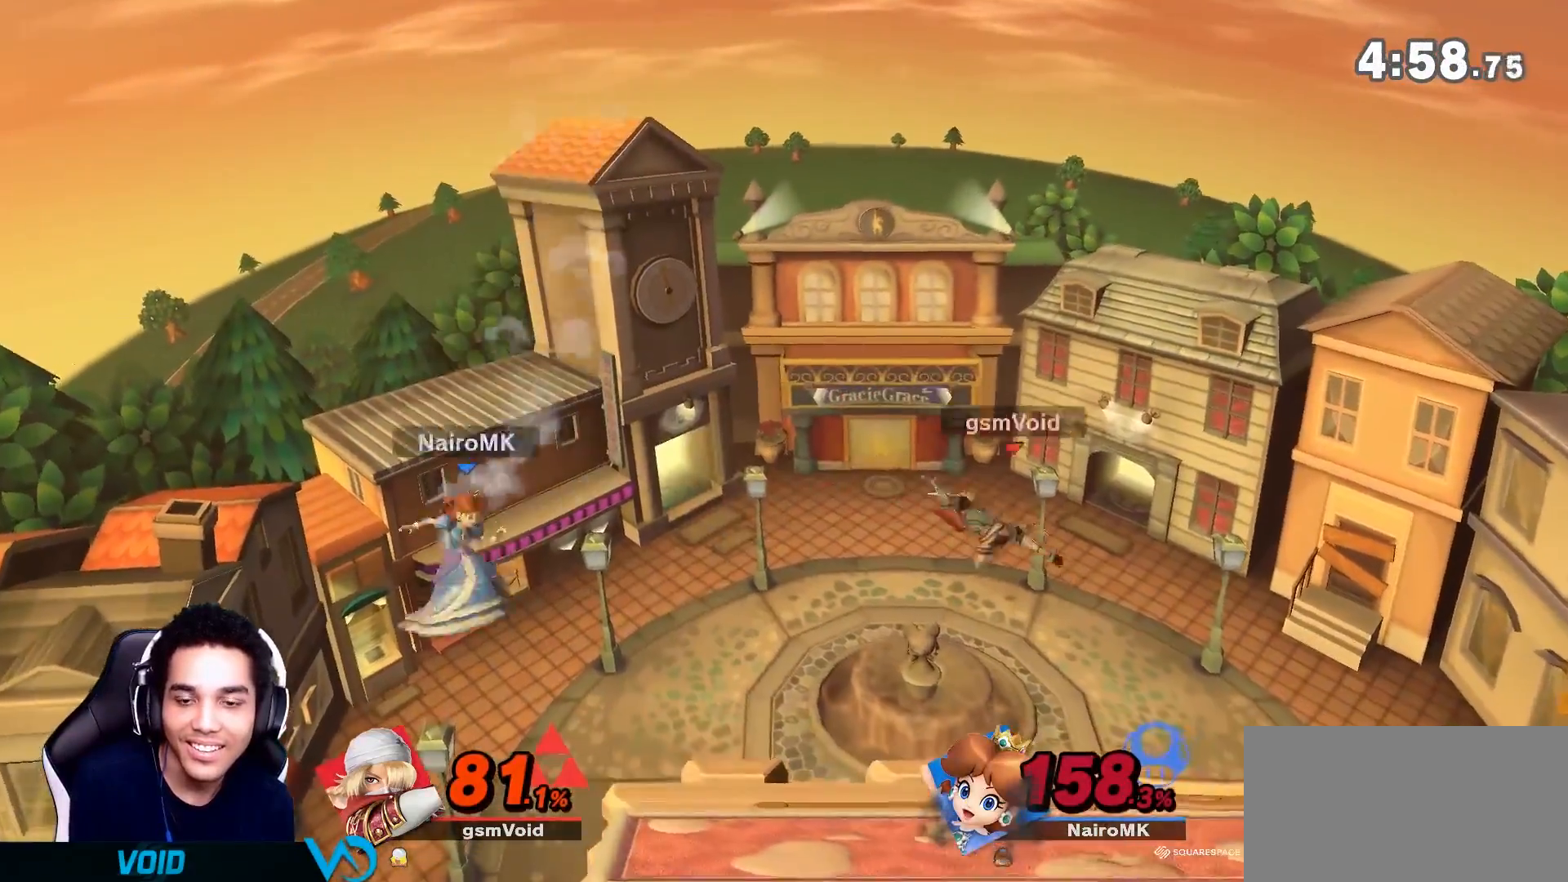
{"buttons": [], "left_stick": "center", "right_stick": "center"}
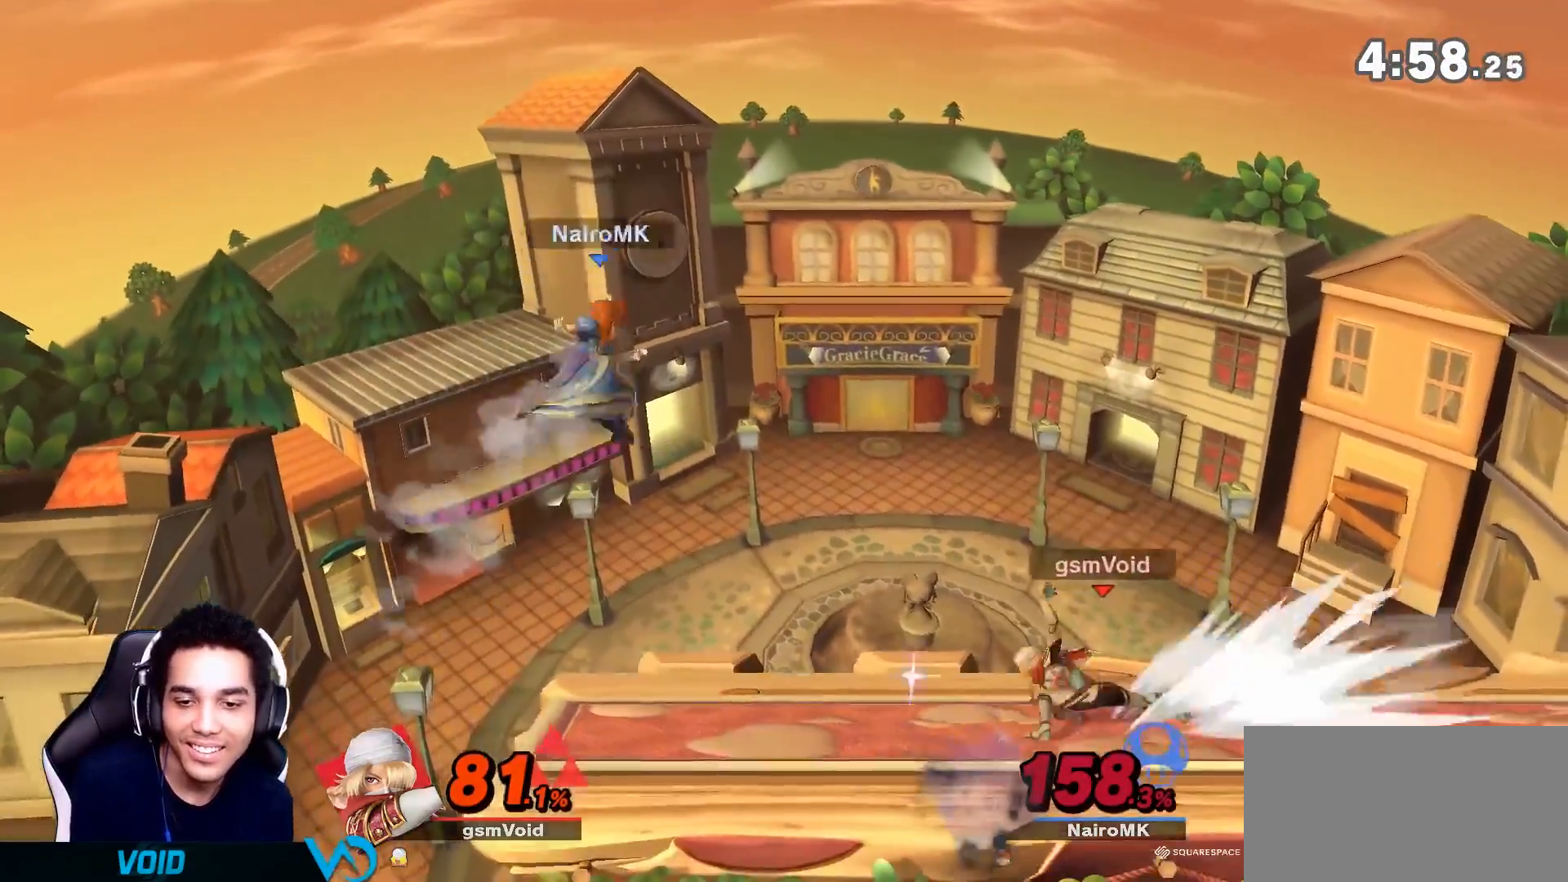
{"buttons": ["Y", "L1"], "left_stick": "center", "right_stick": "center"}
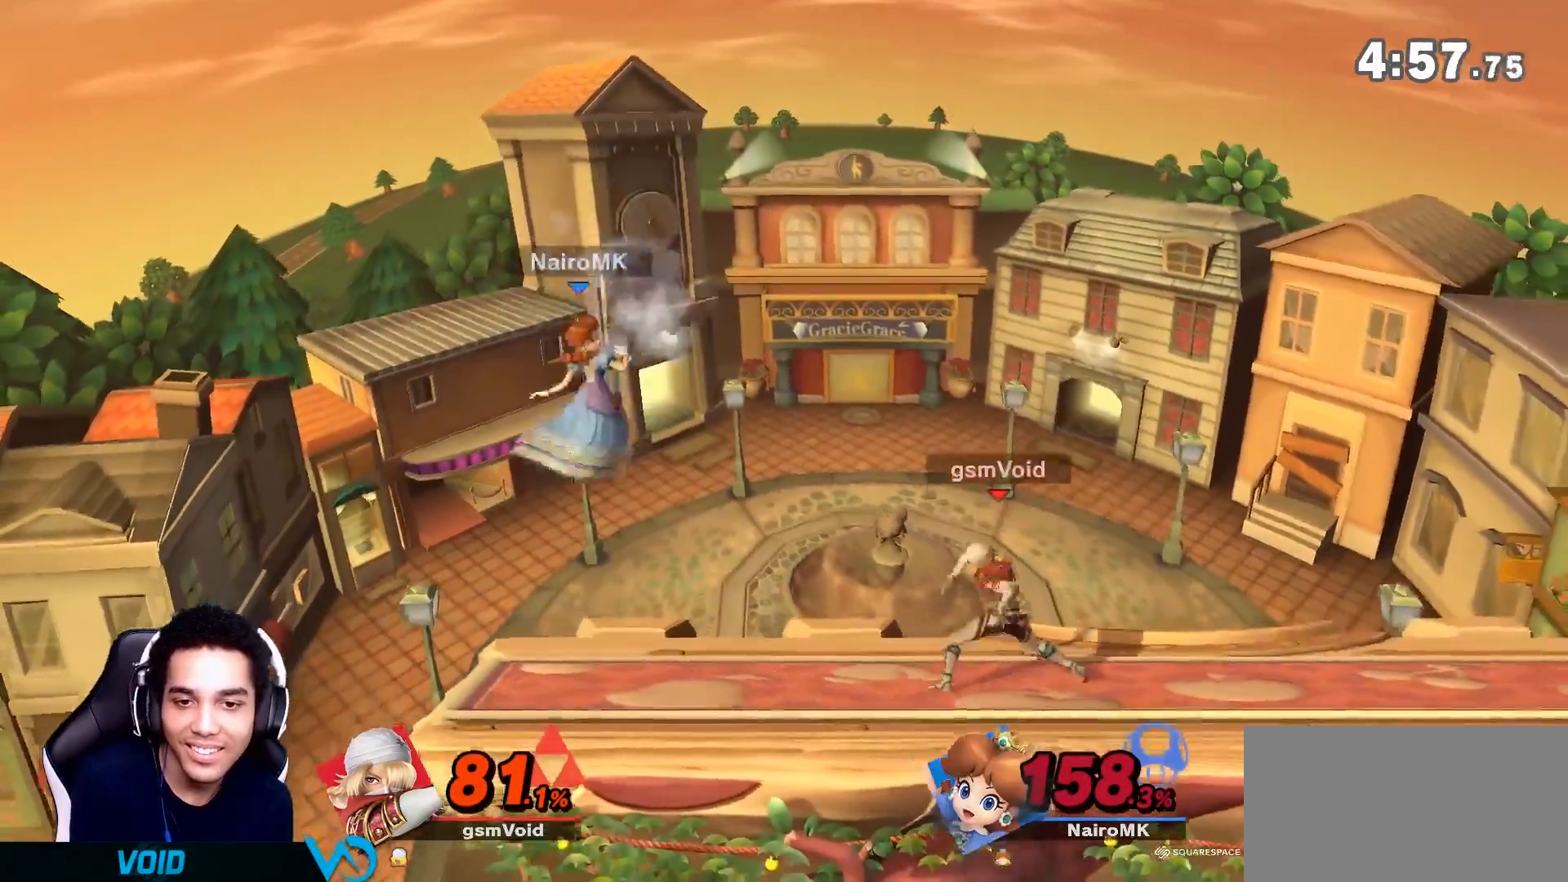
{"buttons": [], "left_stick": "down", "right_stick": "center", "events": [[33, "L1", "up"], [83, "left_stick", "left"], [217, "Y", "up"], [283, "left_stick", "up-left"], [400, "left_stick", "down"]]}
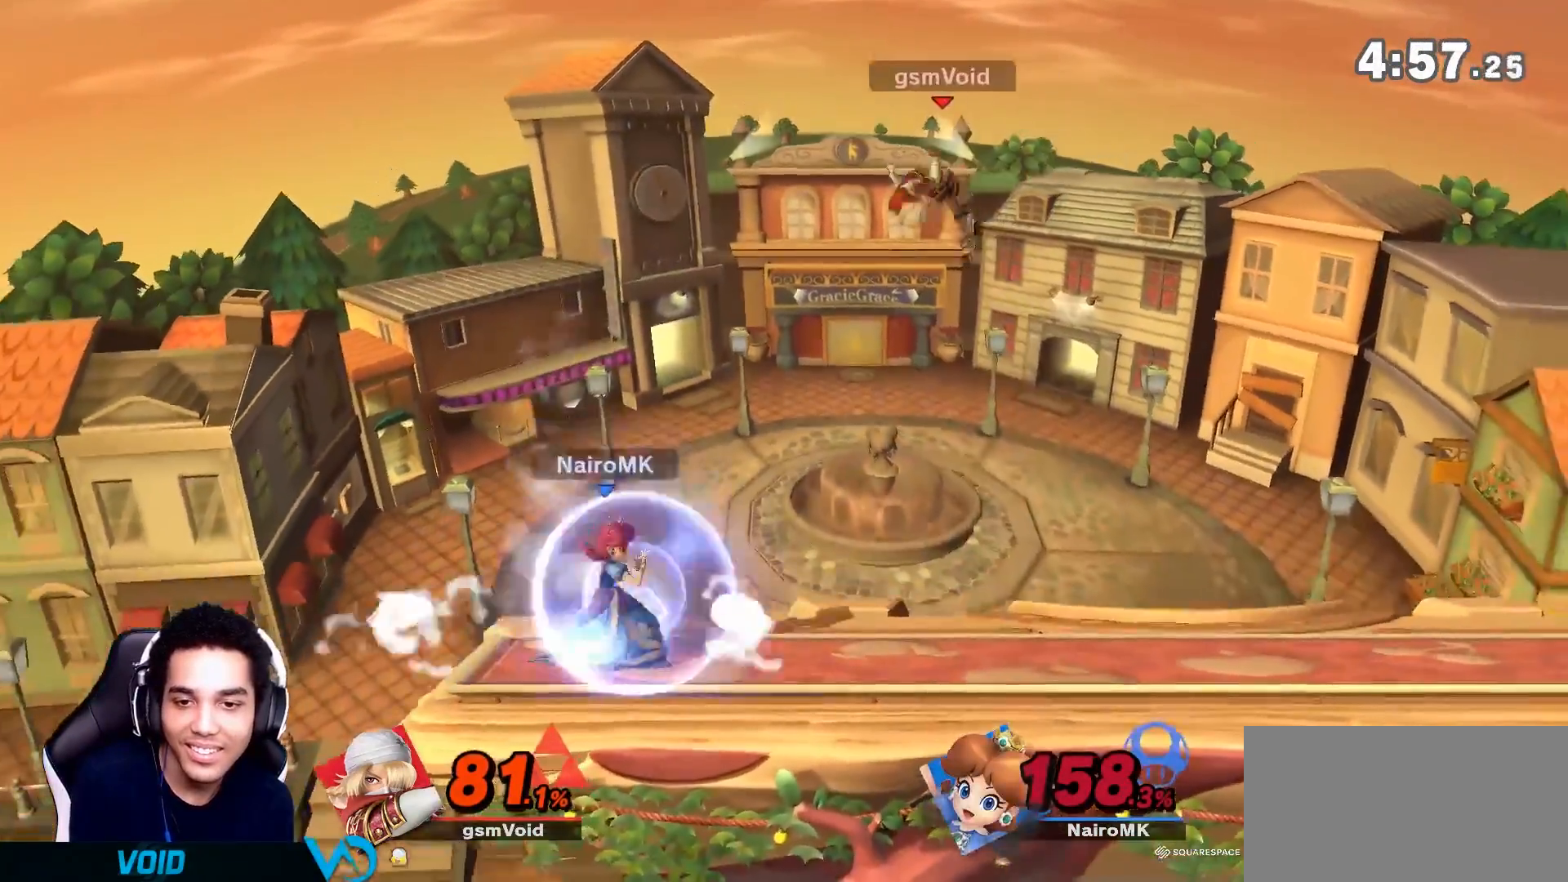
{"buttons": ["R1"], "left_stick": "right", "right_stick": "center", "events": [[67, "left_stick", "center"], [217, "A", "down"], [300, "A", "up"], [467, "R1", "down"], [467, "left_stick", "right"]]}
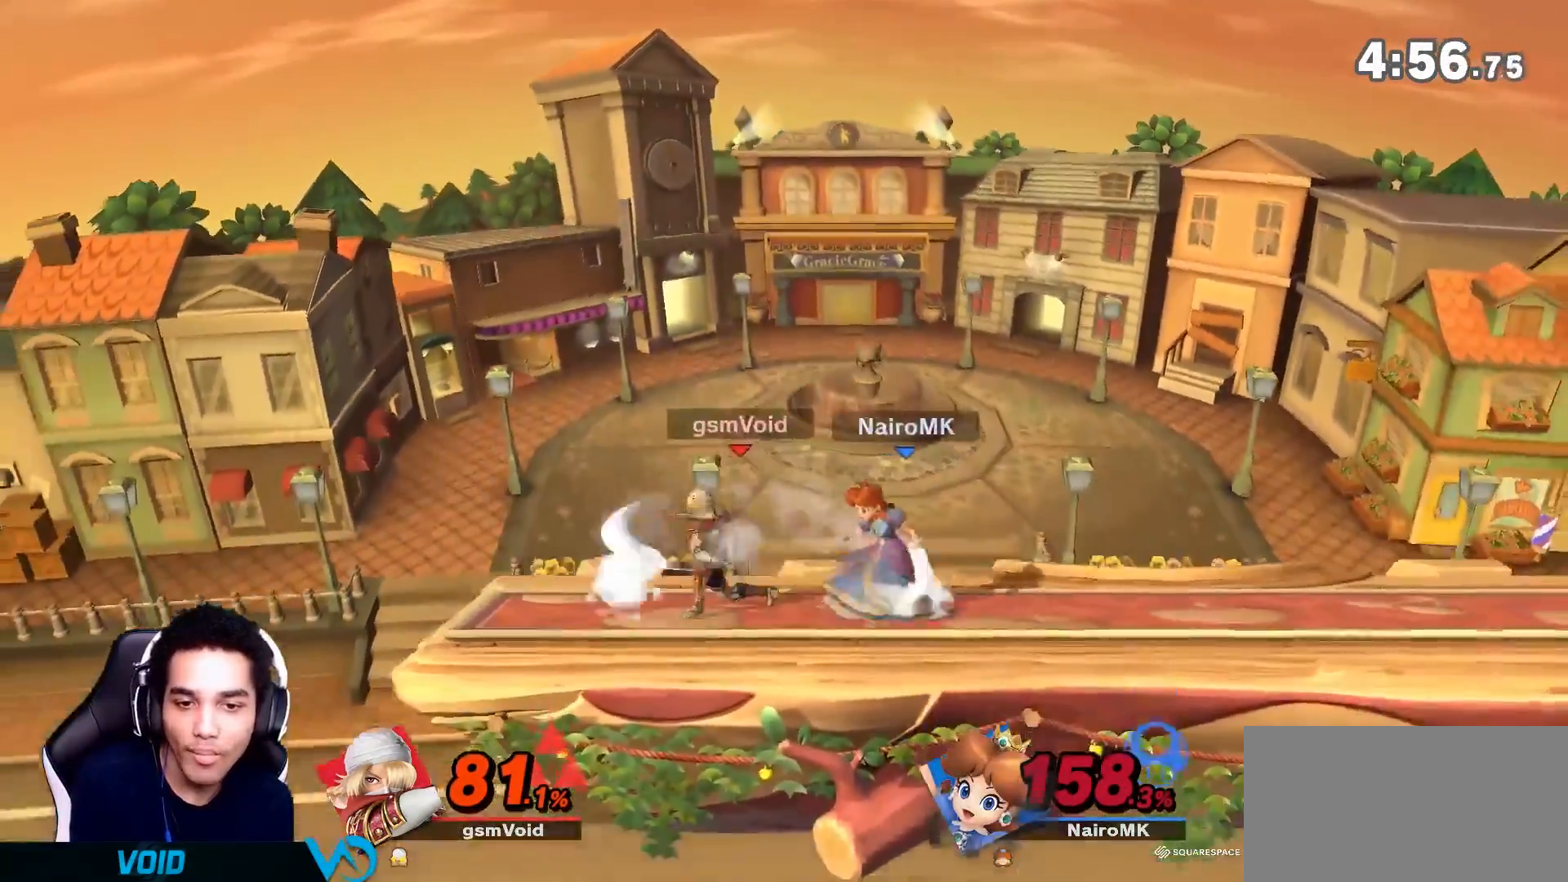
{"buttons": ["R1"], "left_stick": "down", "right_stick": "center", "events": [[283, "R1", "up"], [333, "left_stick", "center"], [433, "R1", "down"], [500, "left_stick", "down"]]}
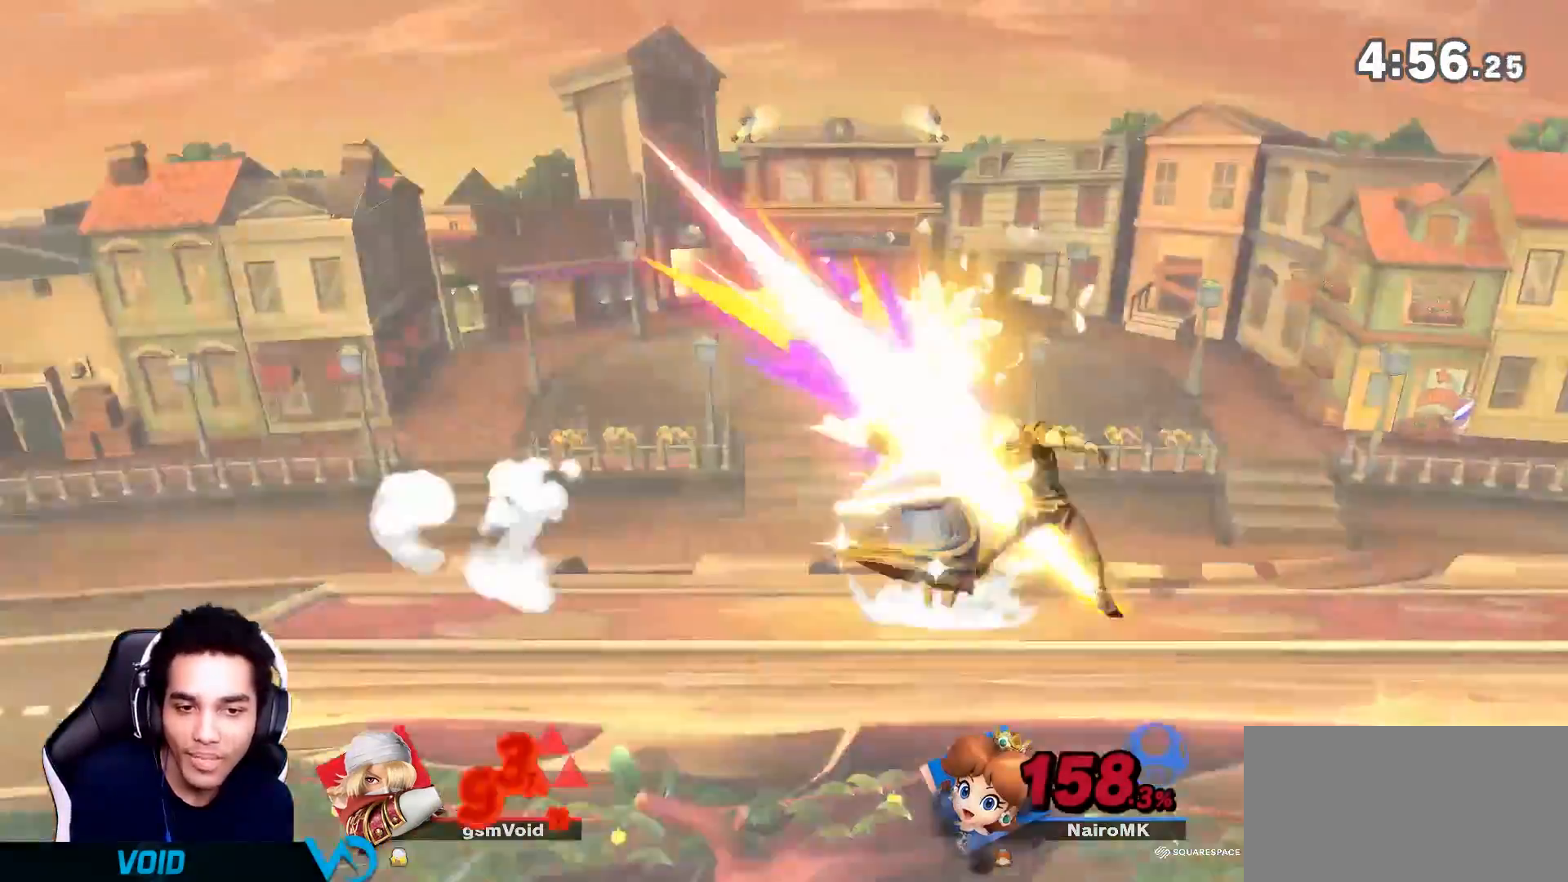
{"buttons": [], "left_stick": "center", "right_stick": "center", "events": [[217, "R1", "up"], [217, "left_stick", "down-left"], [317, "left_stick", "center"]]}
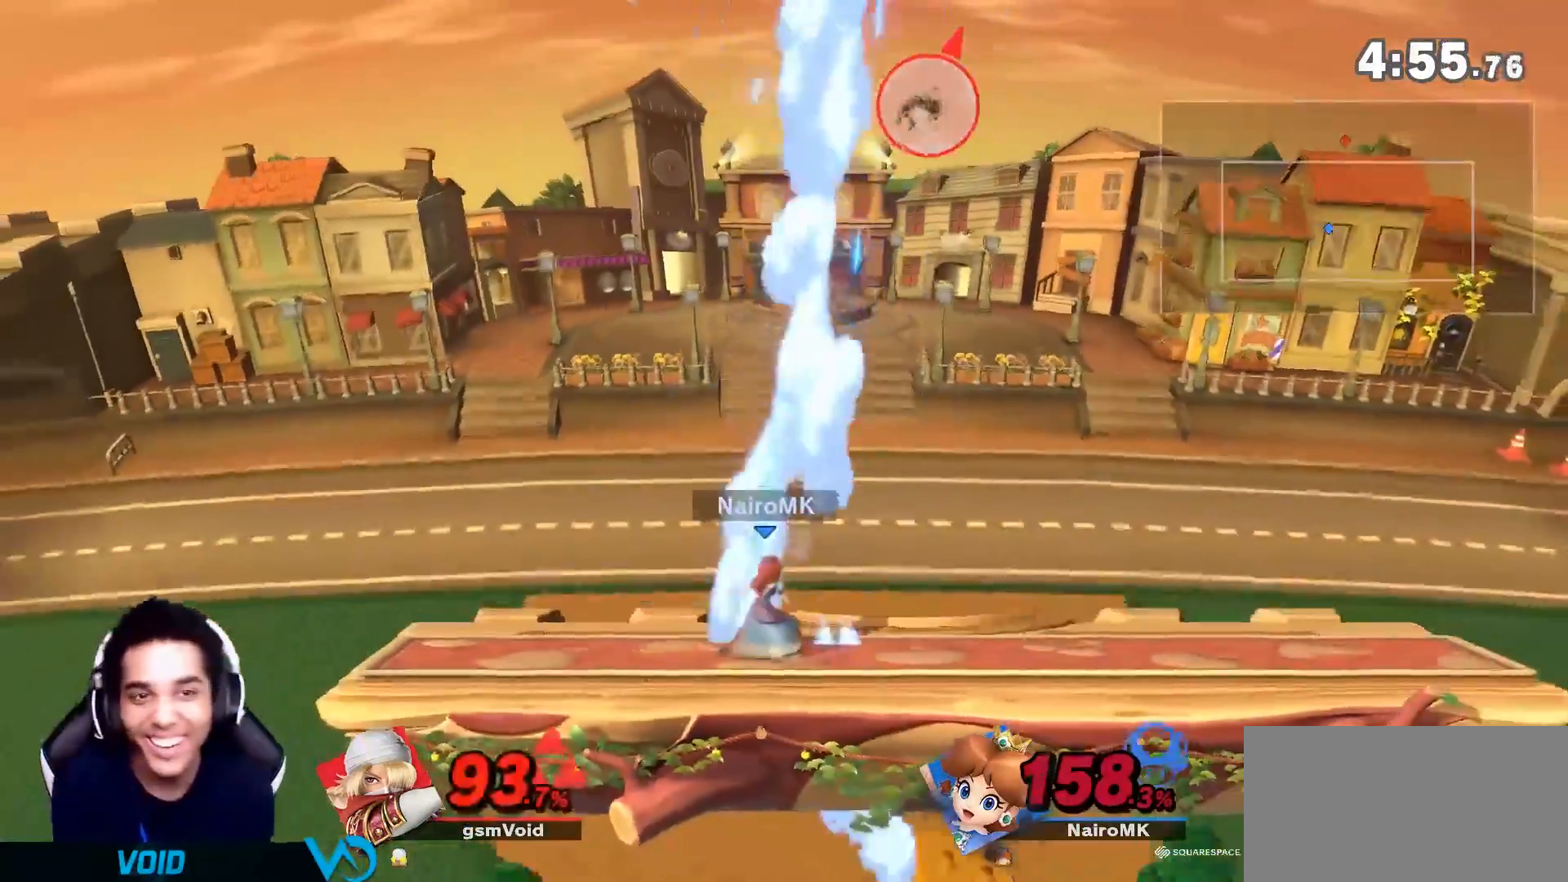
{"buttons": [], "left_stick": "right", "right_stick": "center", "events": [[33, "left_stick", "up-right"], [150, "right_stick", "left"], [250, "right_stick", "center"], [500, "left_stick", "right"]]}
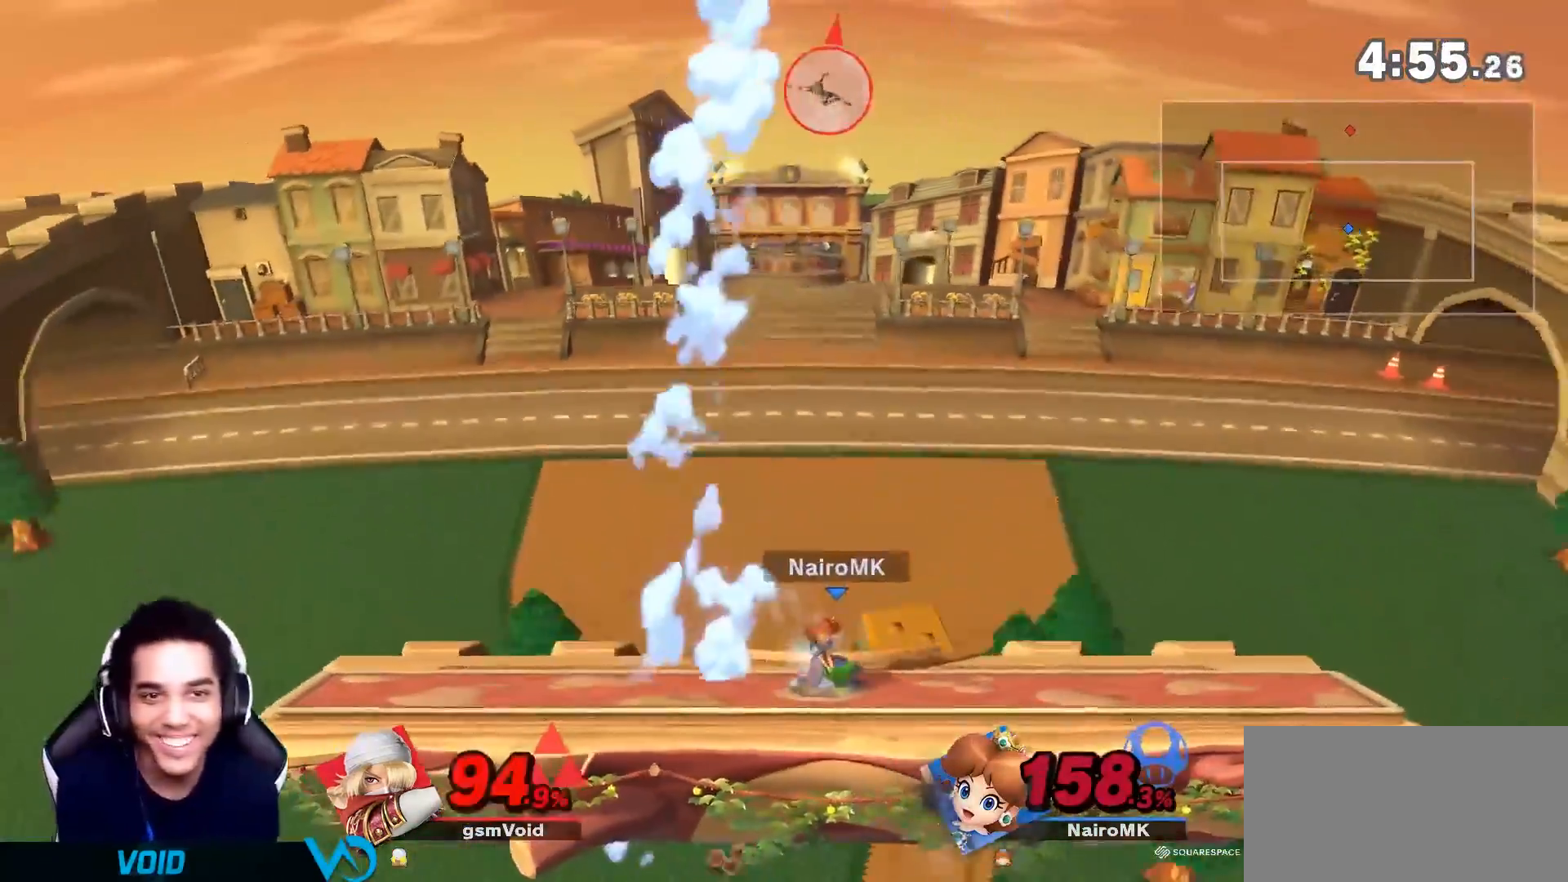
{"buttons": ["B"], "left_stick": "down-left", "right_stick": "center", "events": [[217, "L1", "down"], [217, "left_stick", "down"], [300, "left_stick", "center"], [367, "left_stick", "down"], [400, "L1", "up"], [500, "B", "down"], [500, "left_stick", "down-left"]]}
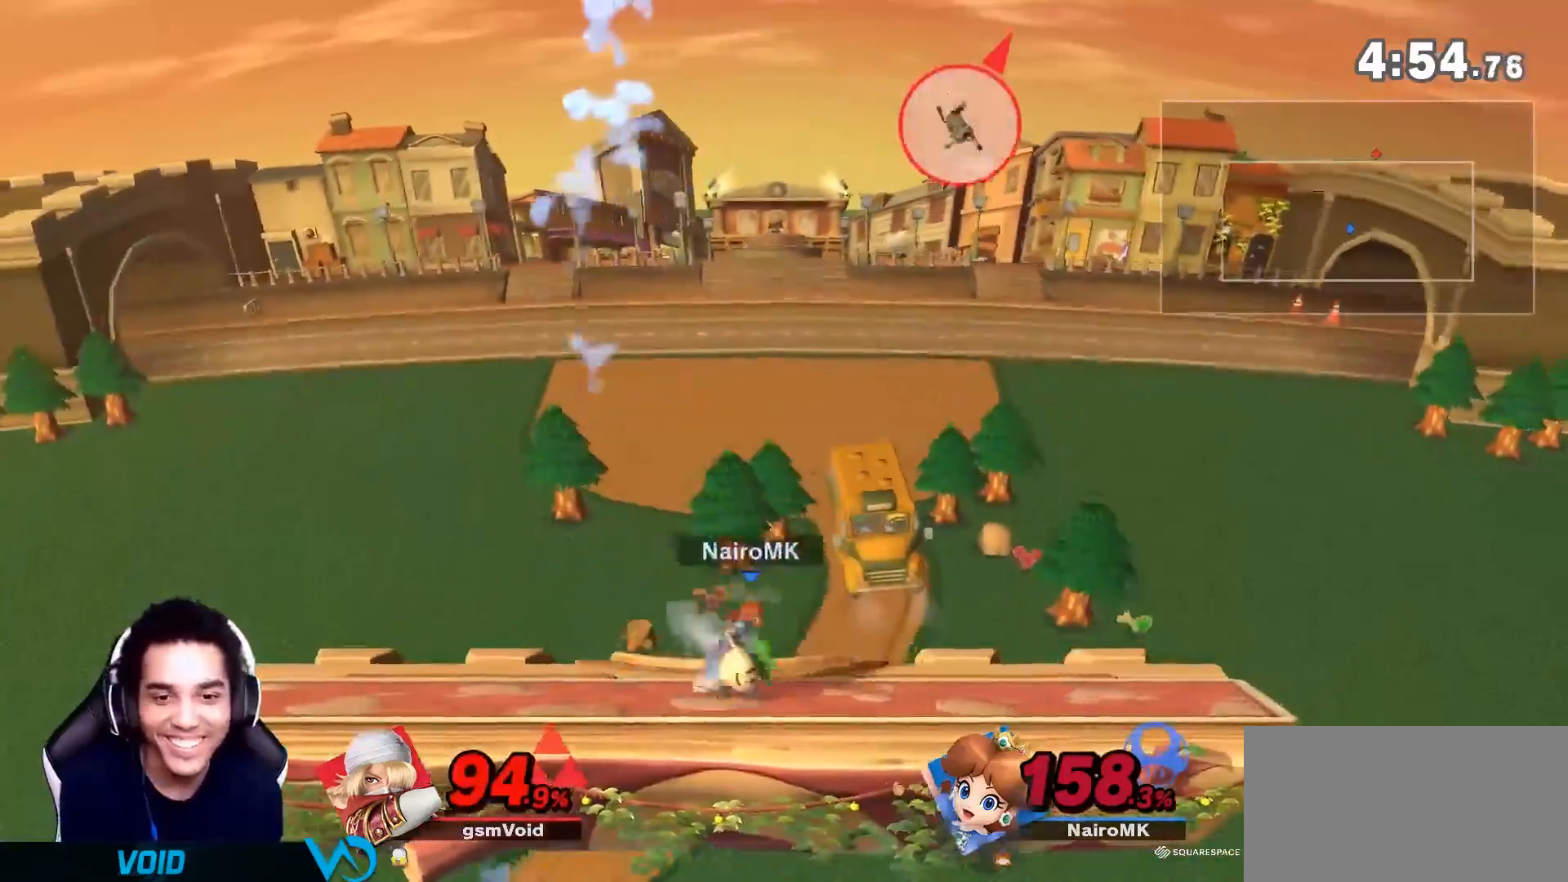
{"buttons": [], "left_stick": "right", "right_stick": "center", "events": [[83, "B", "up"], [117, "left_stick", "left"], [250, "A", "down"], [367, "A", "up"], [467, "left_stick", "right"]]}
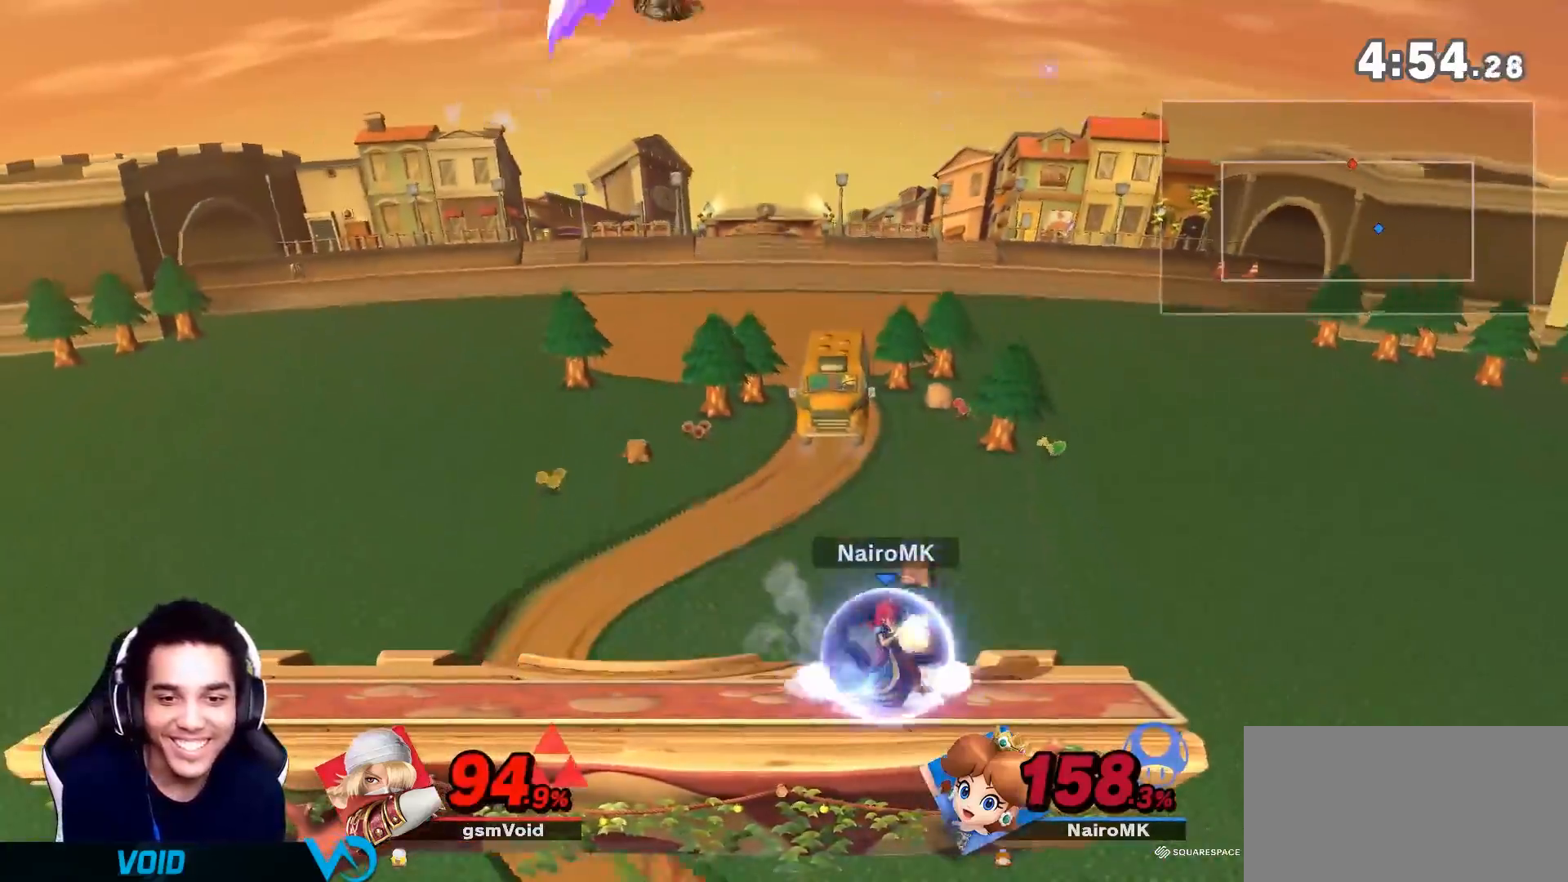
{"buttons": [], "left_stick": "down-right", "right_stick": "right", "events": [[300, "left_stick", "down"], [367, "left_stick", "down-right"], [500, "right_stick", "right"]]}